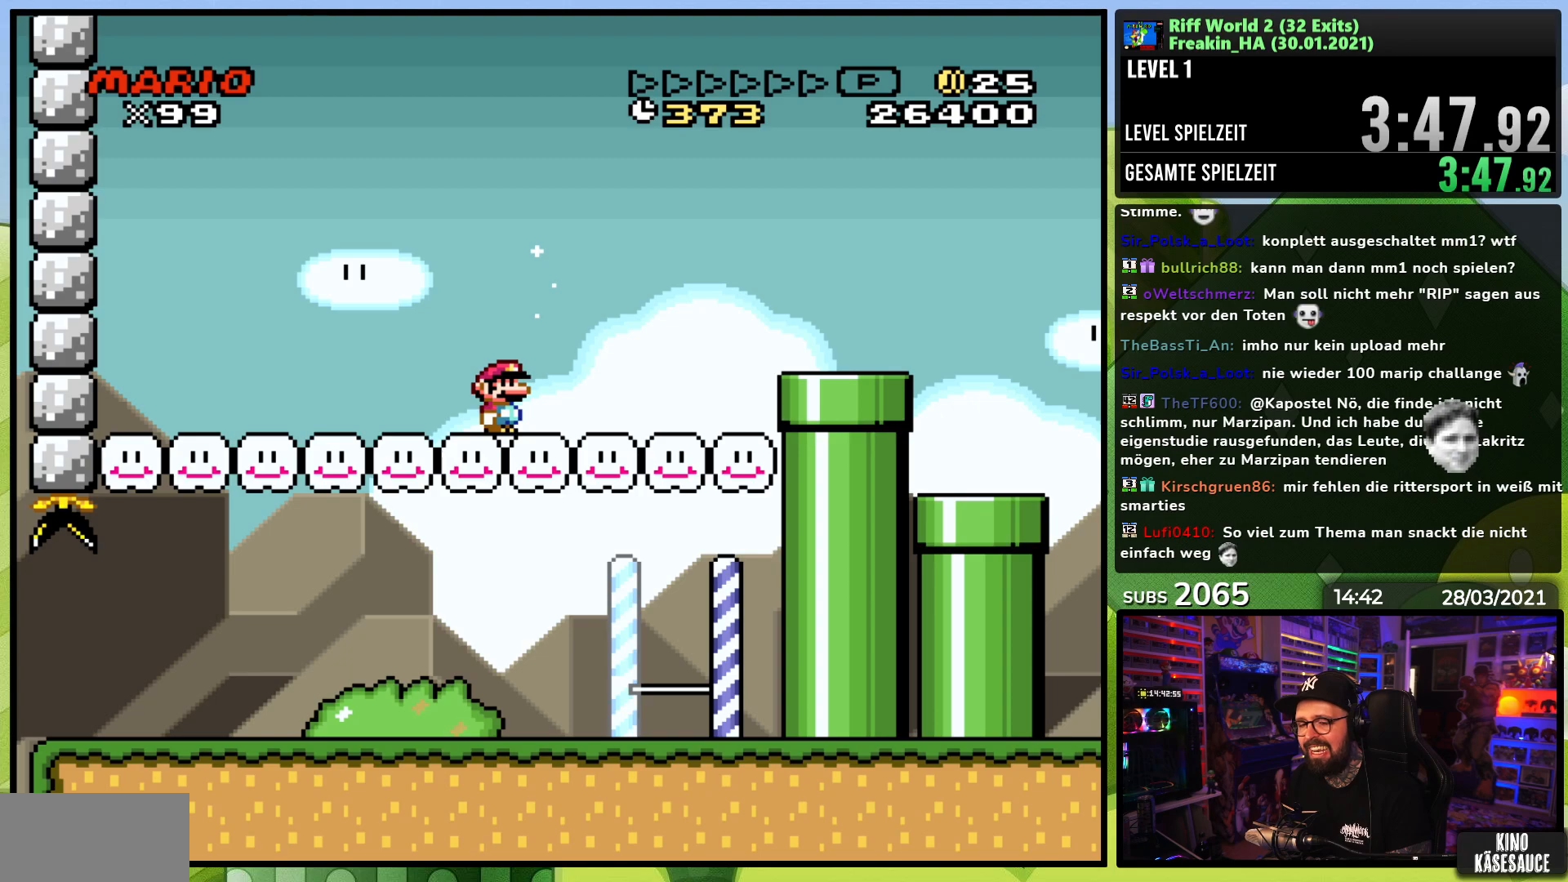
Gameplay with a controller (Nintendo layout); each line is a JSON object with the inputs held at the frame after it (dt_ms = milliseconds from this image to that frame). "events" lists button and stick changes between this image and that frame as [ms after this image, input, new state], when the widget could be followed in between. Not read: L3 R3.
{"dt_ms": 500, "buttons": ["X"], "events": [[17, "START", "down"], [183, "START", "up"], [367, "A", "down"], [383, "X", "down"], [483, "A", "up"]]}
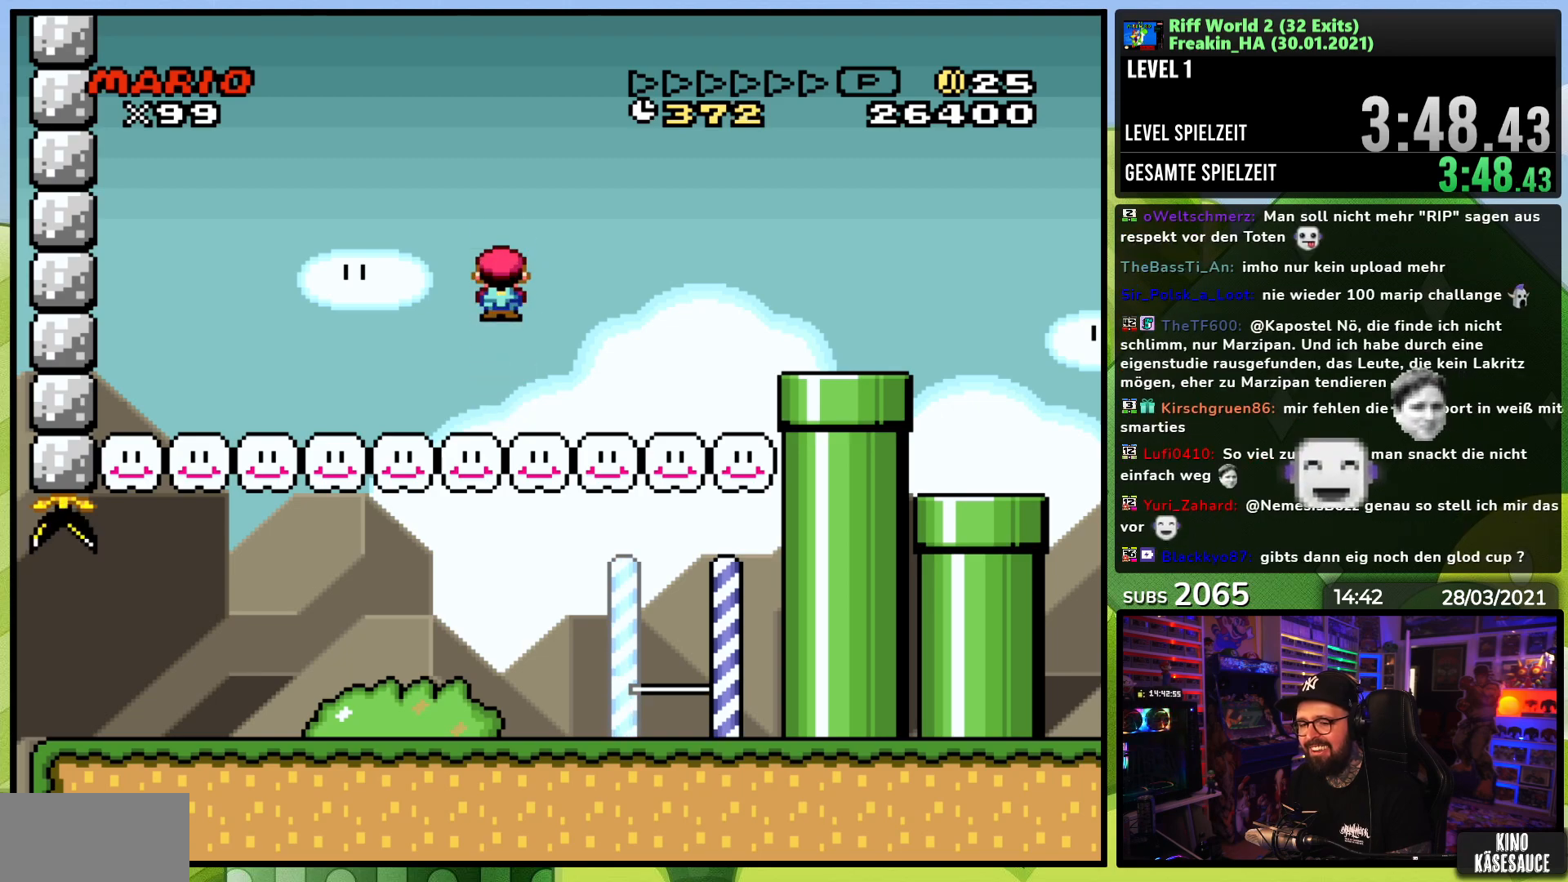
{"dt_ms": 500, "buttons": ["X"], "events": [[383, "A", "down"], [433, "X", "up"], [450, "X", "down"], [467, "A", "up"]]}
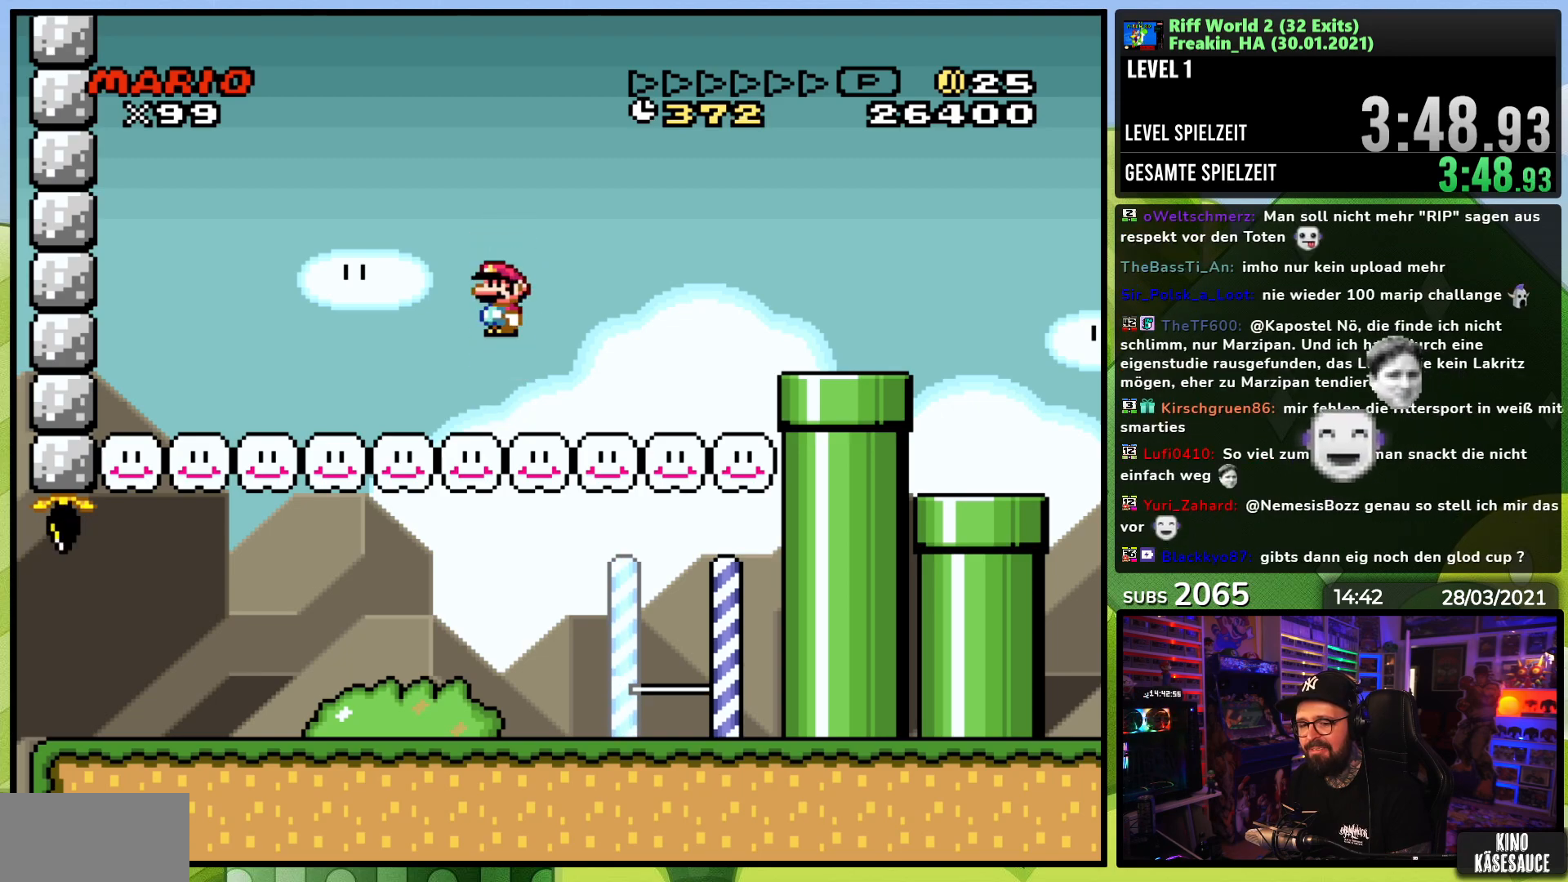
{"dt_ms": 500, "buttons": ["X"], "events": [[383, "A", "down"], [467, "A", "up"]]}
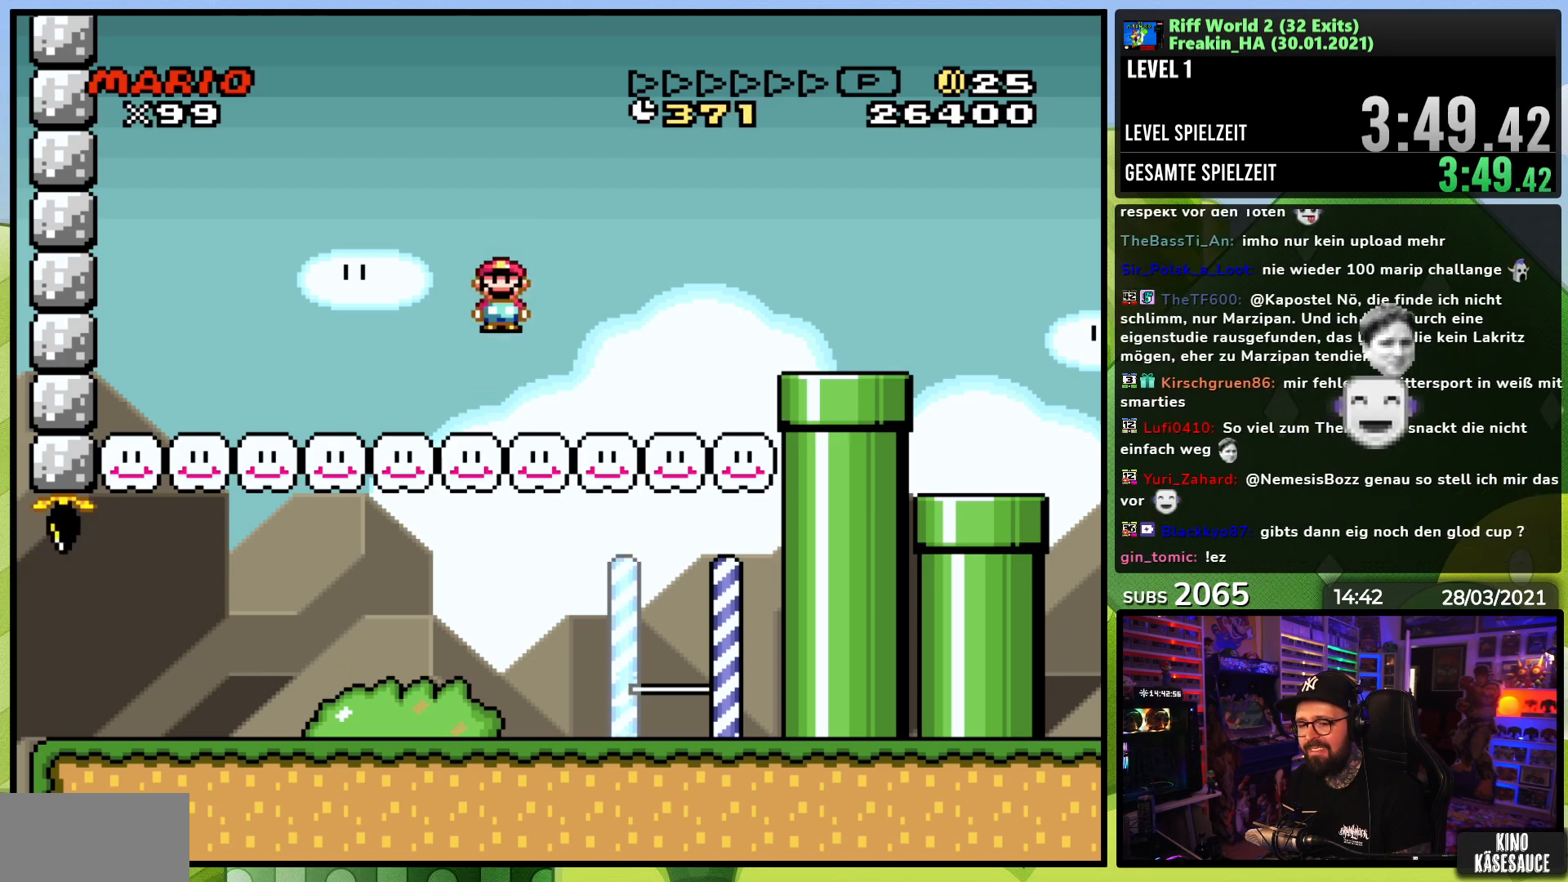
{"dt_ms": 500, "buttons": ["X"], "events": [[400, "A", "down"], [483, "A", "up"]]}
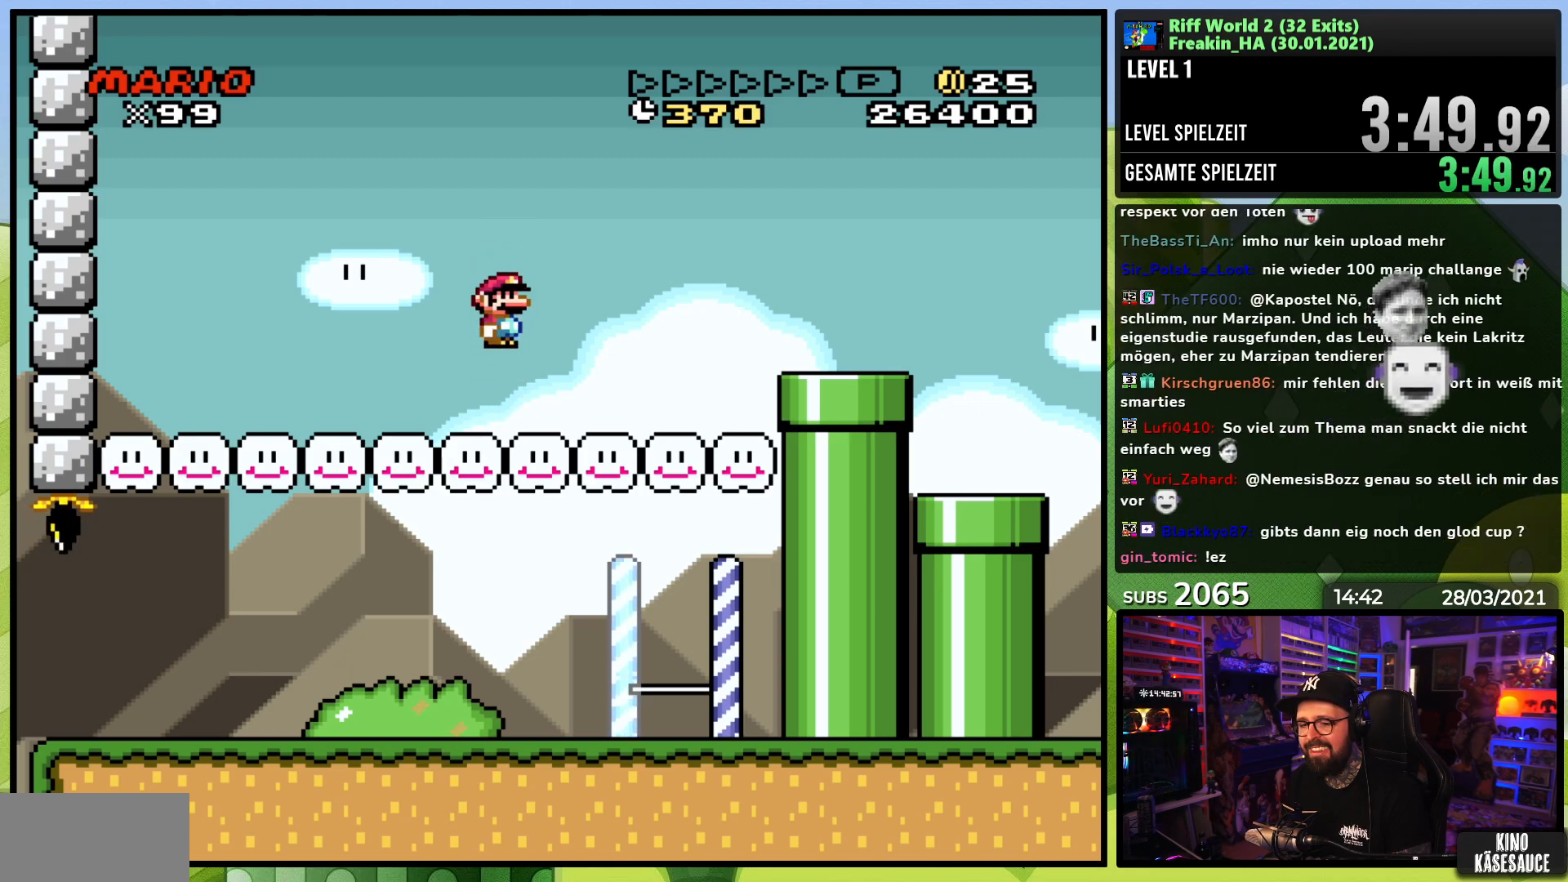
{"dt_ms": 500, "buttons": ["A", "X", "DPAD_RIGHT"], "events": [[433, "A", "down"], [500, "DPAD_RIGHT", "down"]]}
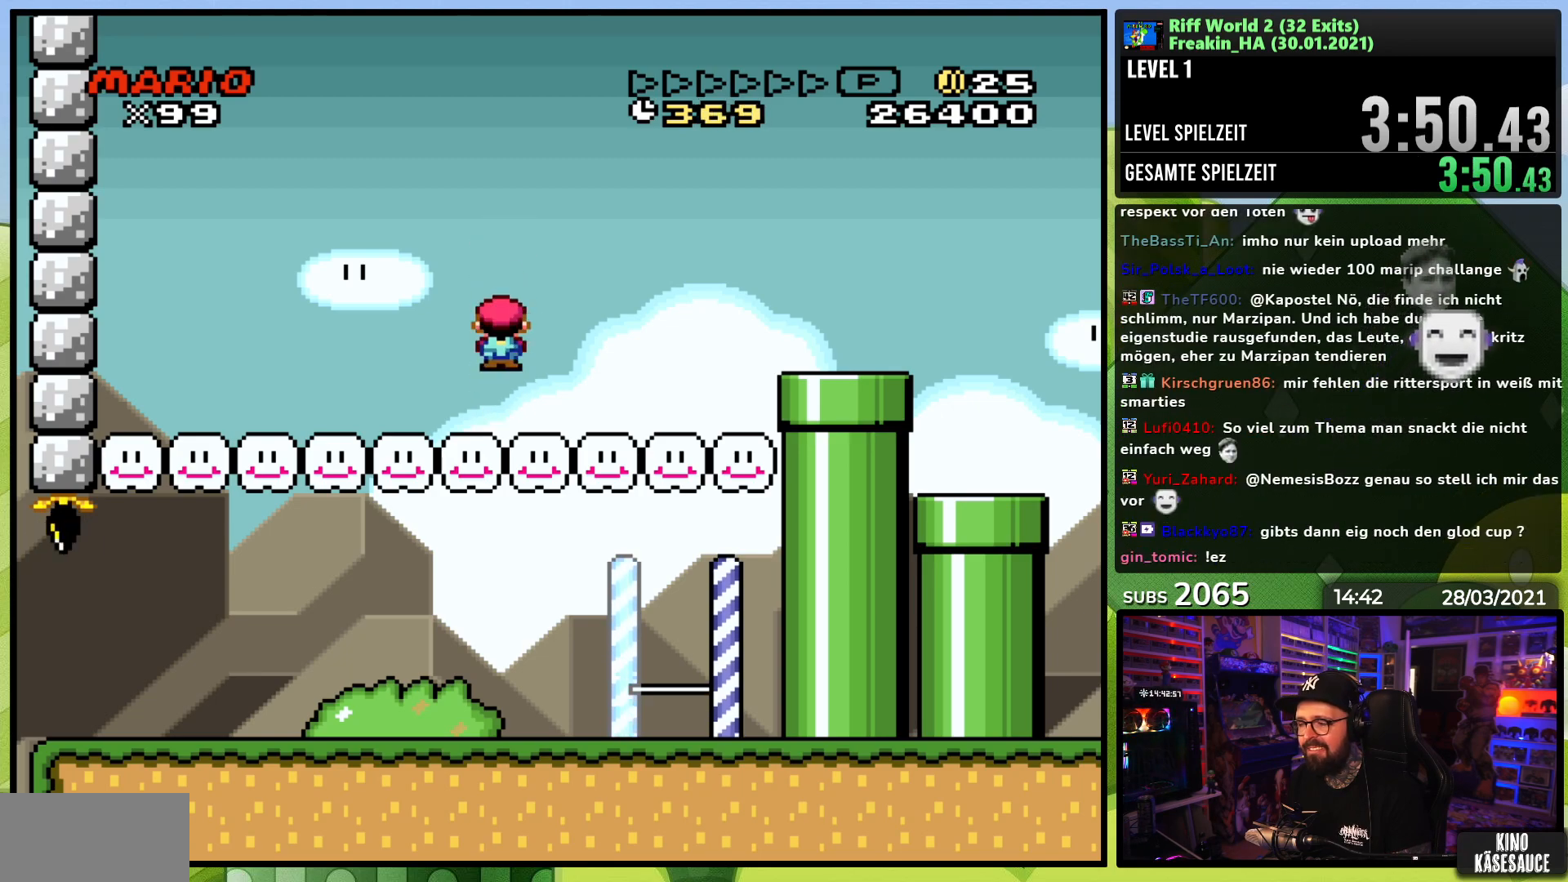
{"dt_ms": 500, "buttons": ["A", "X", "DPAD_RIGHT"], "events": [[17, "A", "up"], [150, "DPAD_RIGHT", "up"], [383, "DPAD_RIGHT", "down"], [450, "A", "down"]]}
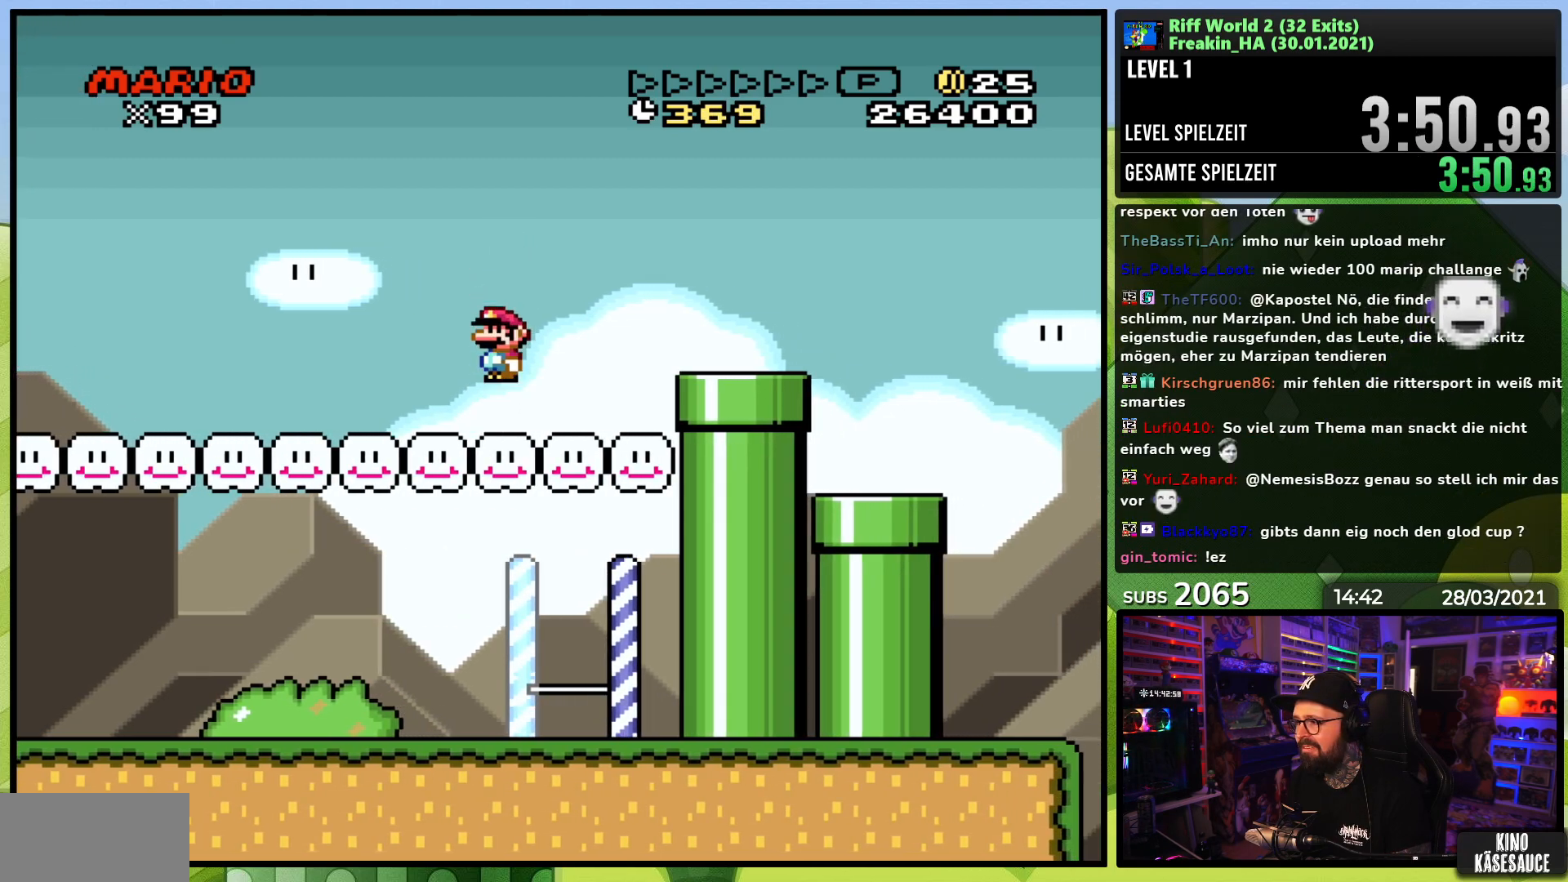
{"dt_ms": 500, "buttons": ["X", "DPAD_DOWN"], "events": [[17, "A", "up"], [350, "DPAD_RIGHT", "up"], [383, "DPAD_LEFT", "down"], [450, "DPAD_DOWN", "down"], [450, "DPAD_LEFT", "up"]]}
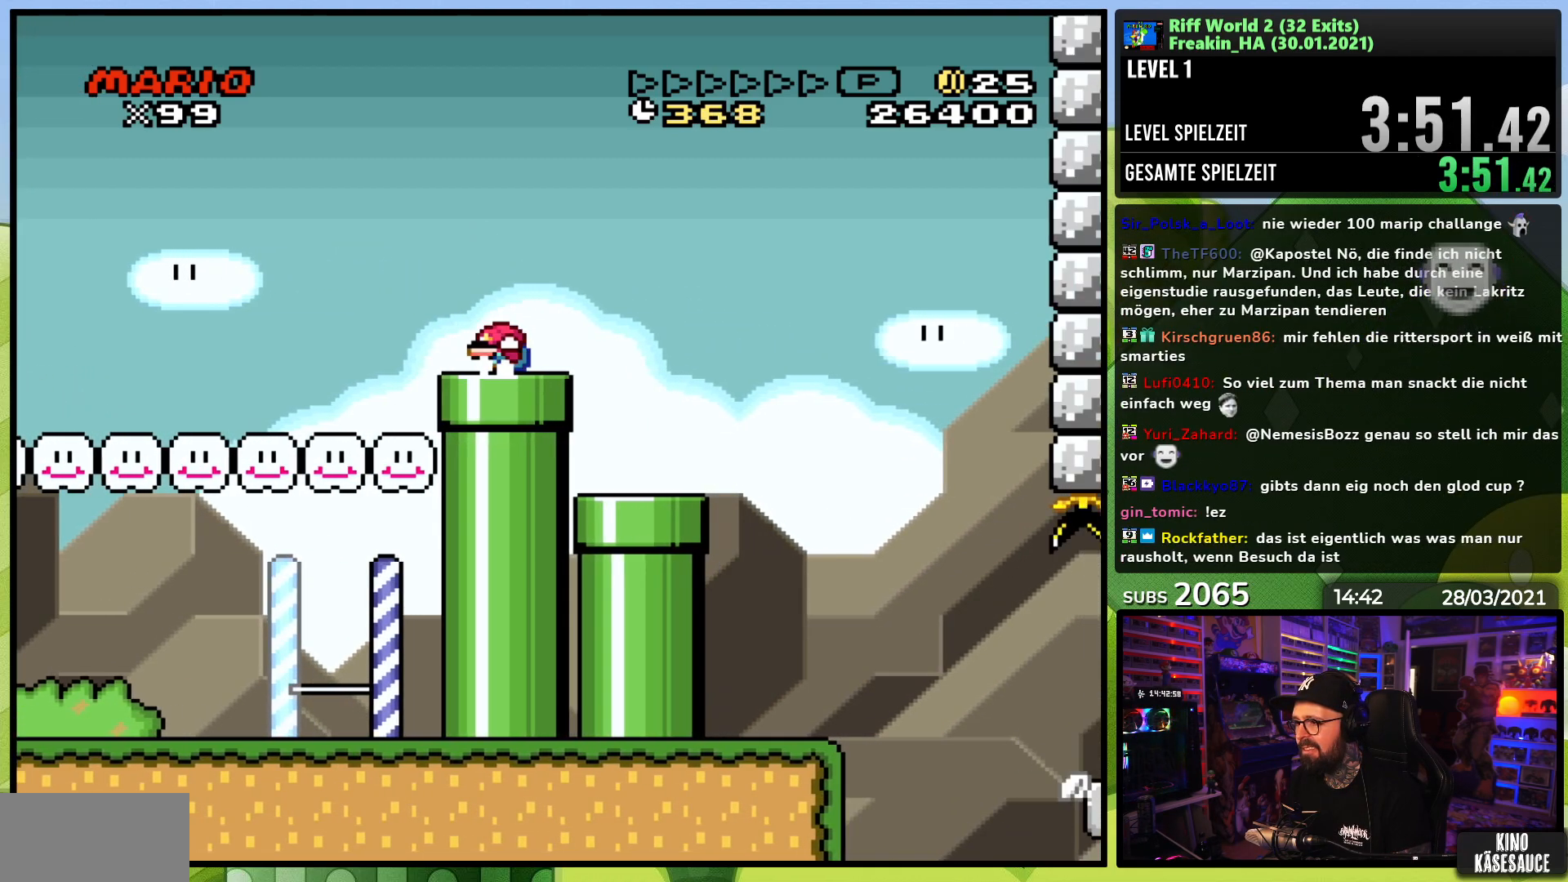
{"dt_ms": 500, "buttons": ["X", "DPAD_RIGHT"], "events": [[183, "DPAD_DOWN", "up"], [200, "DPAD_RIGHT", "down"]]}
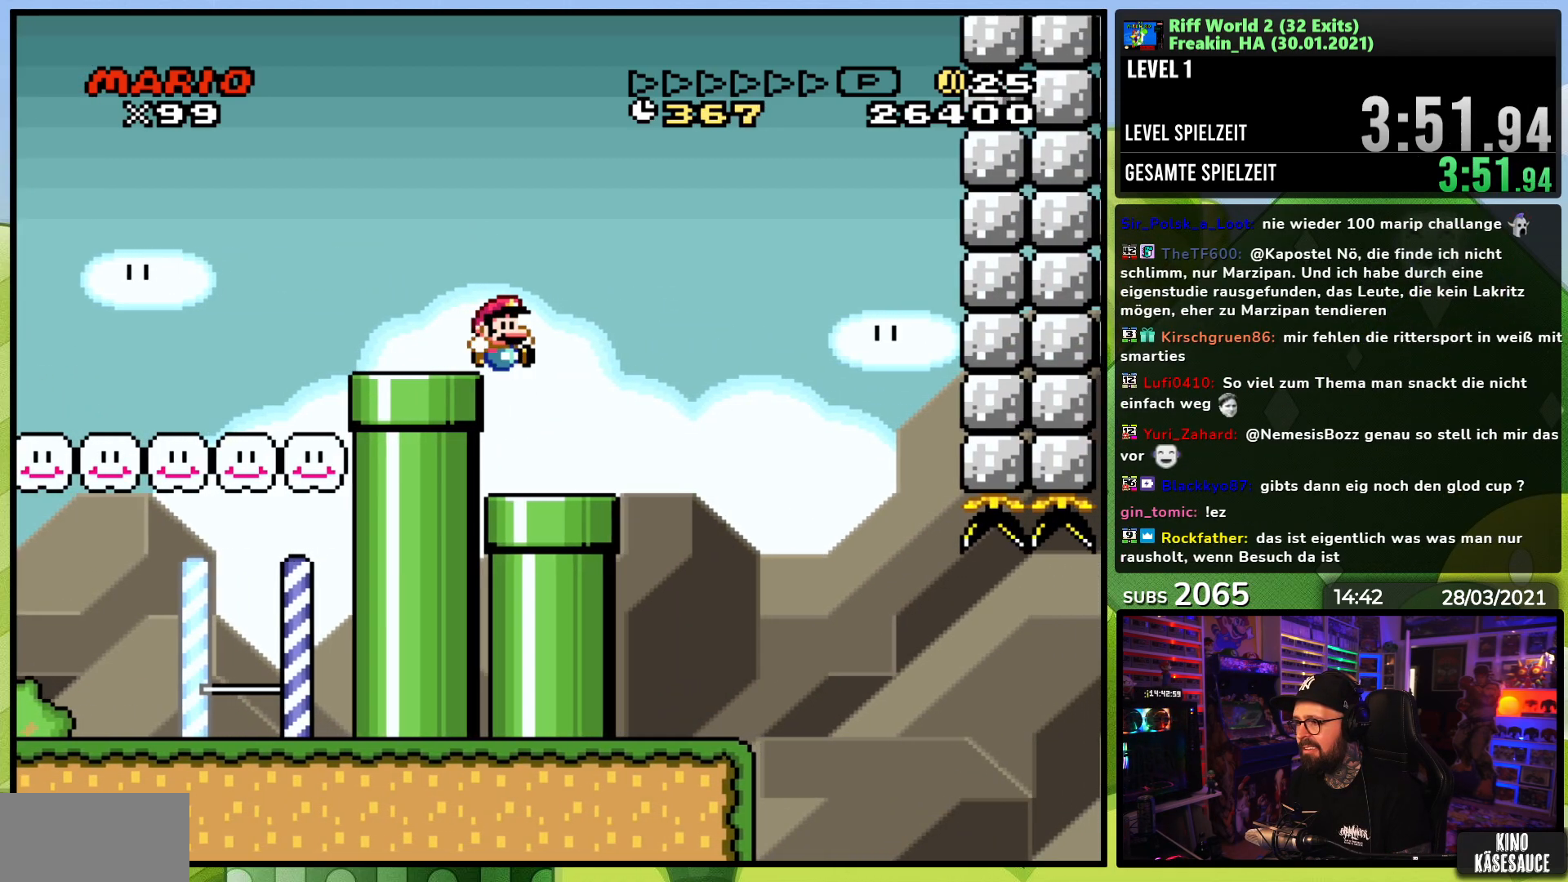
{"dt_ms": 500, "buttons": ["X", "DPAD_RIGHT"], "events": [[33, "DPAD_LEFT", "down"], [33, "DPAD_RIGHT", "up"], [150, "DPAD_LEFT", "up"], [183, "DPAD_DOWN", "down"], [283, "DPAD_RIGHT", "down"], [317, "DPAD_DOWN", "up"], [333, "A", "down"], [417, "A", "up"]]}
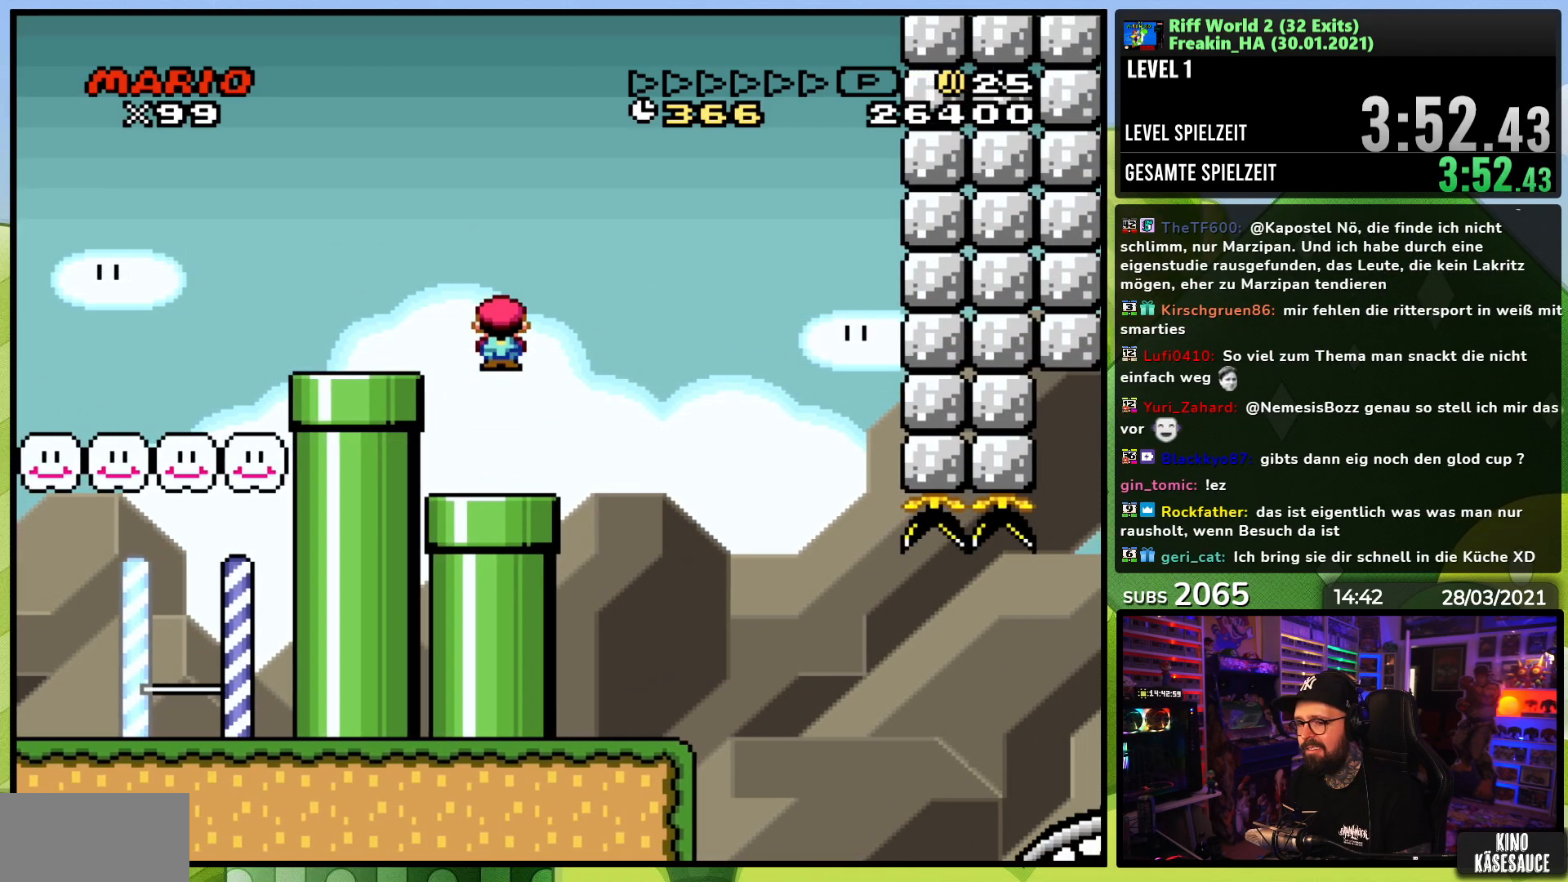
{"dt_ms": 500, "buttons": ["X"], "events": [[233, "DPAD_RIGHT", "up"], [250, "DPAD_LEFT", "down"], [433, "DPAD_LEFT", "up"]]}
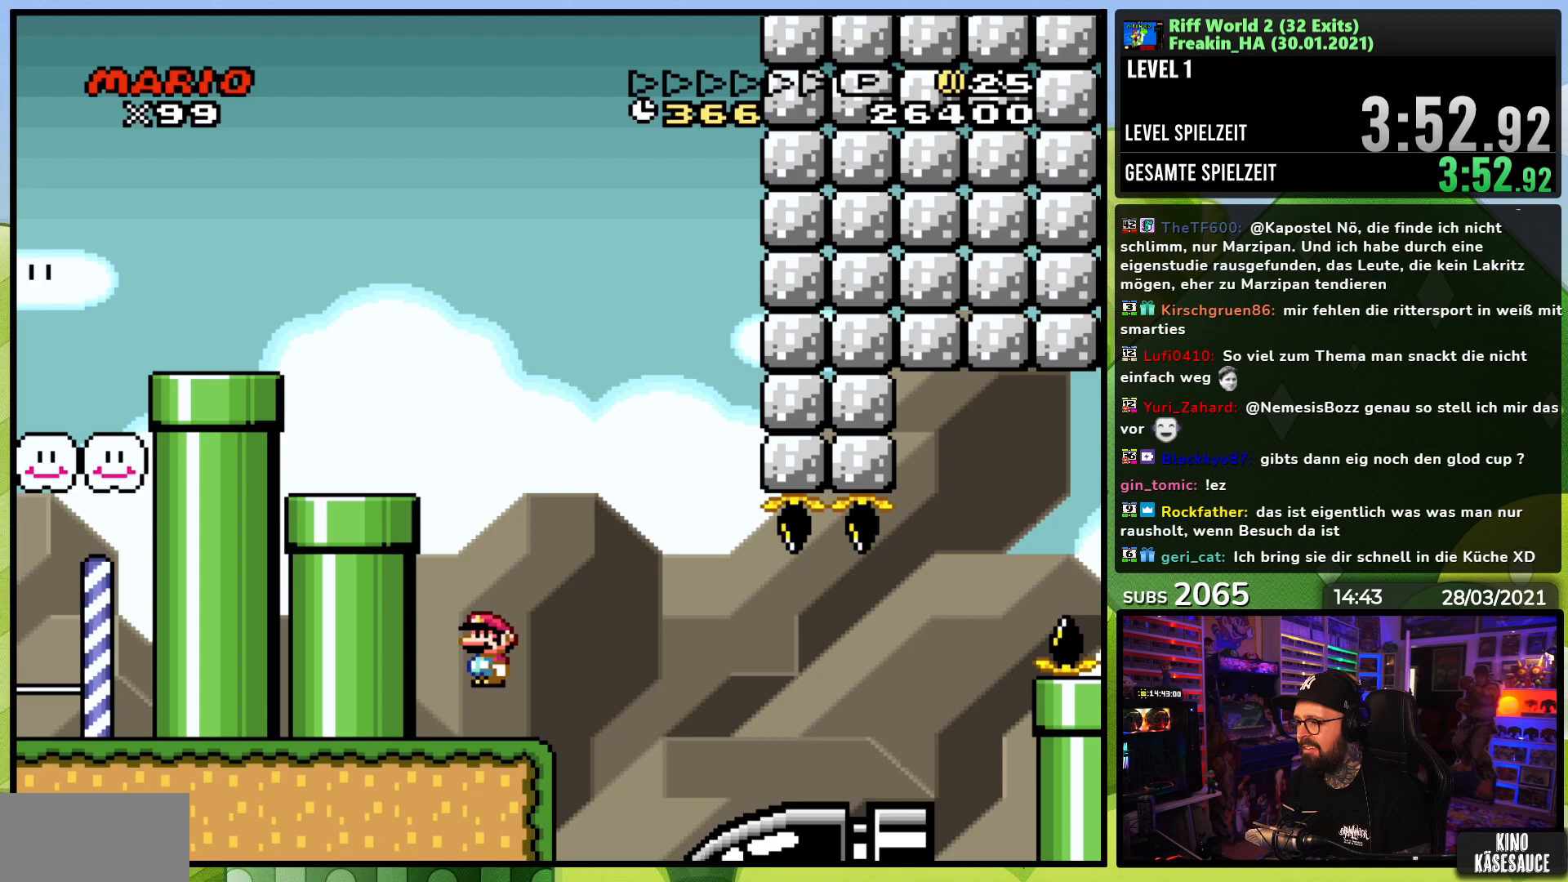
{"dt_ms": 500, "buttons": [], "events": [[300, "X", "up"]]}
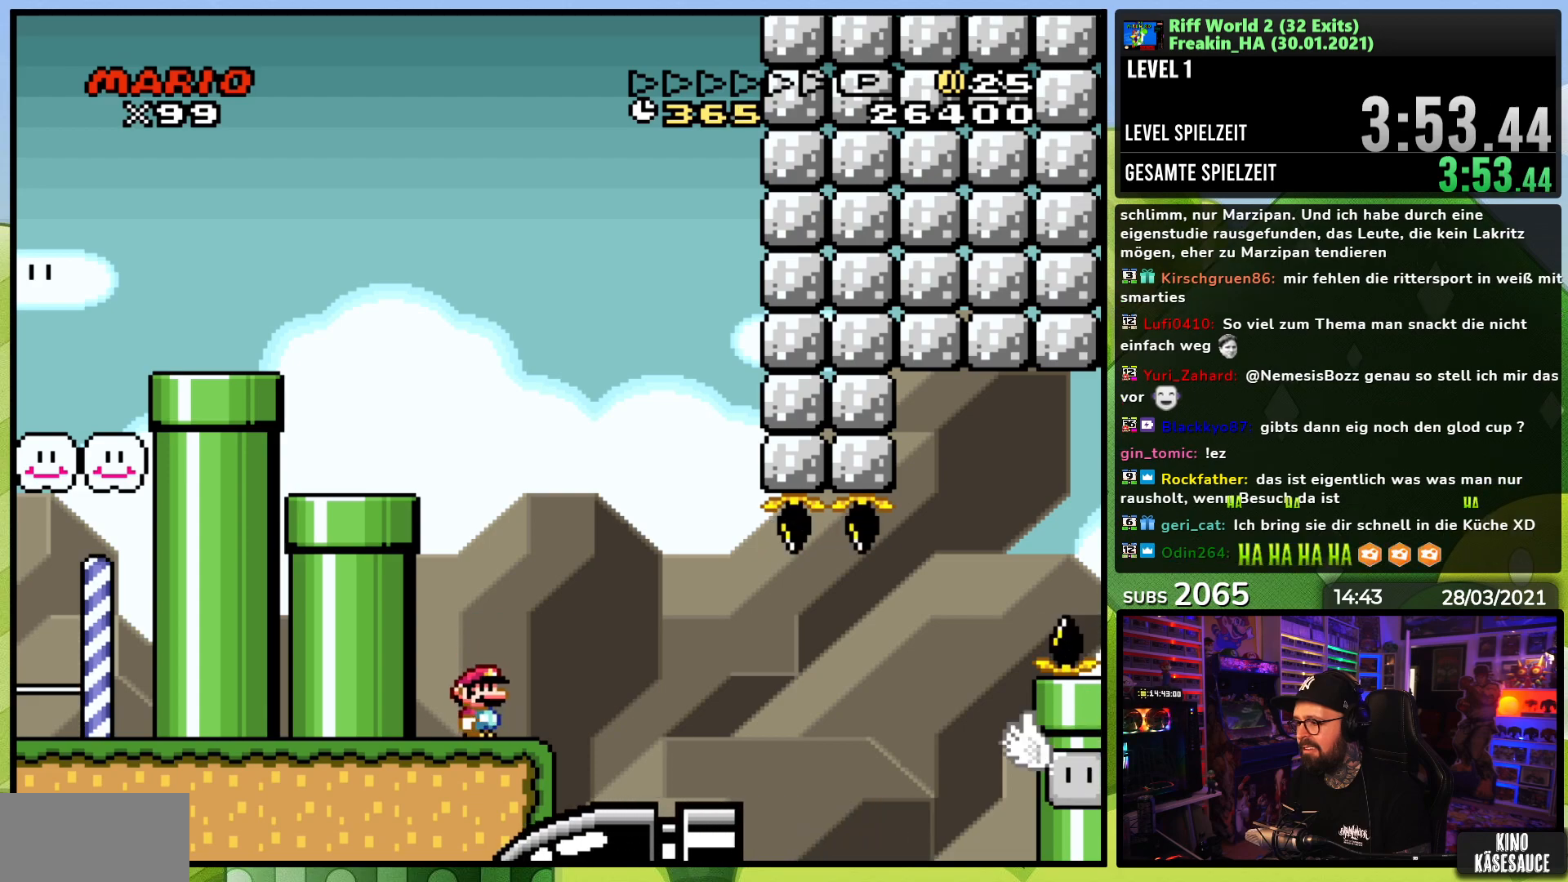
{"dt_ms": 500, "buttons": ["A", "X", "DPAD_RIGHT"], "events": [[217, "X", "down"], [450, "DPAD_RIGHT", "down"], [500, "A", "down"]]}
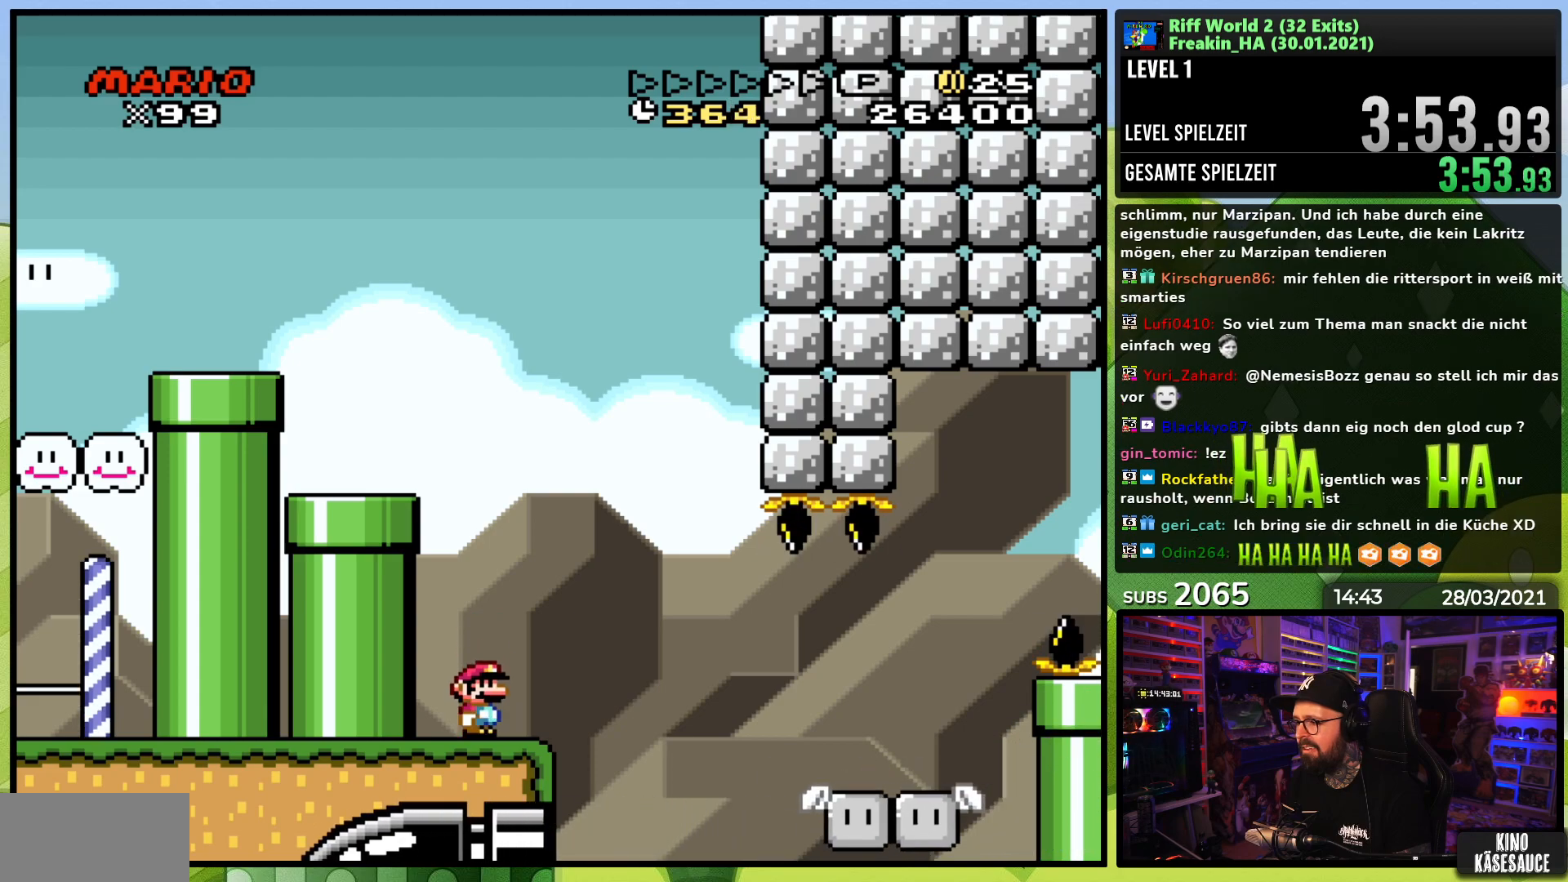
{"dt_ms": 1000, "buttons": ["Y"], "events": [[417, "DPAD_RIGHT", "up"], [483, "DPAD_LEFT", "down"], [500, "R1", "down"], [517, "R1", "up"], [650, "DPAD_LEFT", "up"], [750, "A", "up"], [833, "DPAD_LEFT", "down"], [933, "DPAD_LEFT", "up"], [933, "X", "up"], [933, "Y", "down"]]}
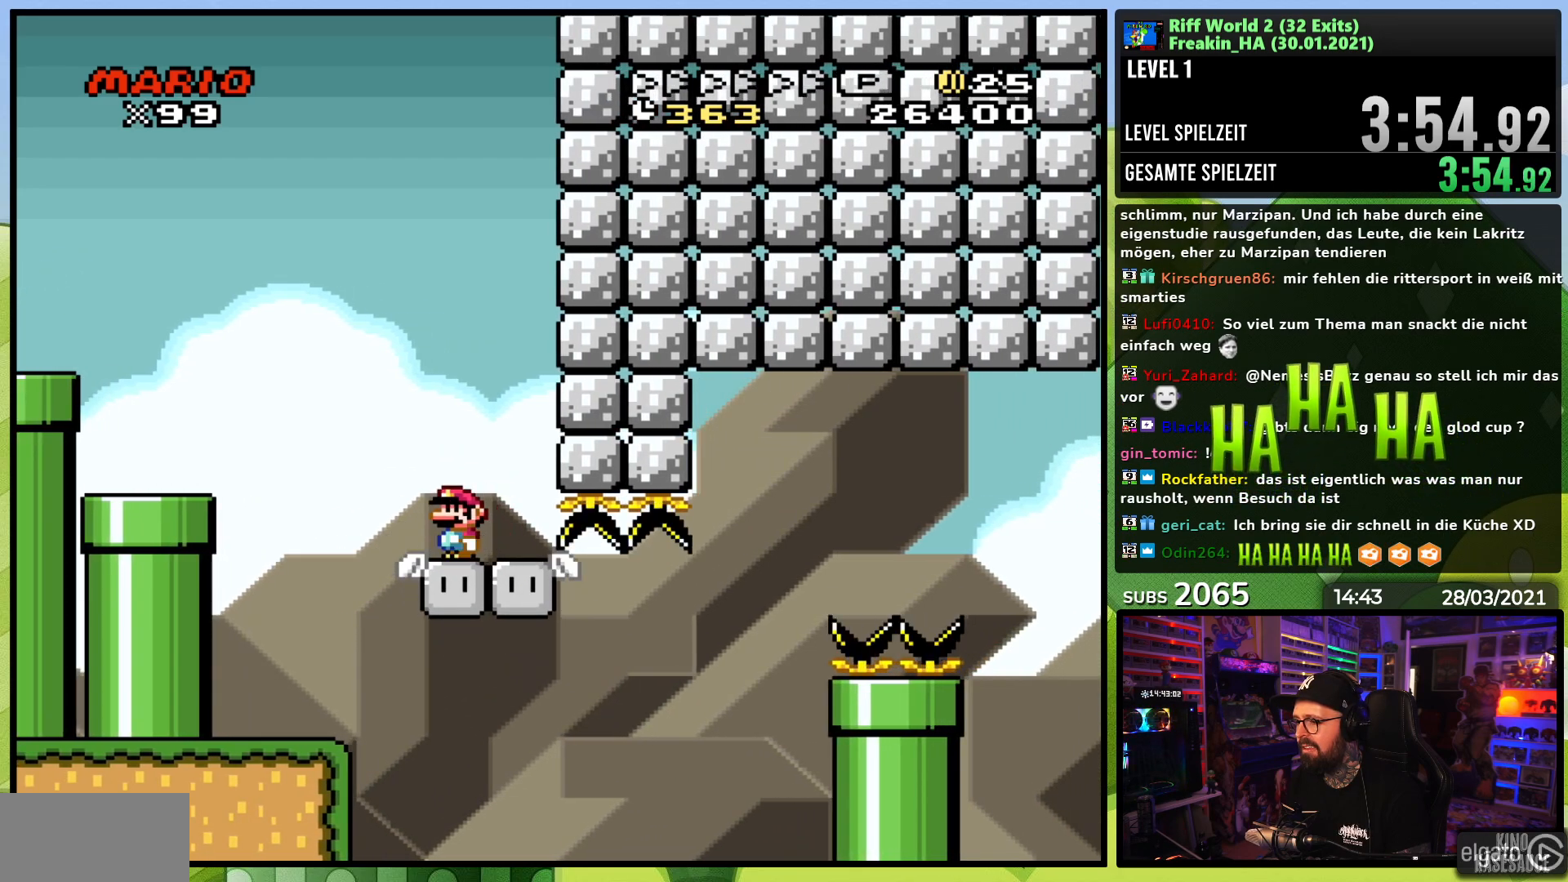
{"dt_ms": 500, "buttons": ["Y", "DPAD_RIGHT"], "events": [[333, "DPAD_RIGHT", "down"]]}
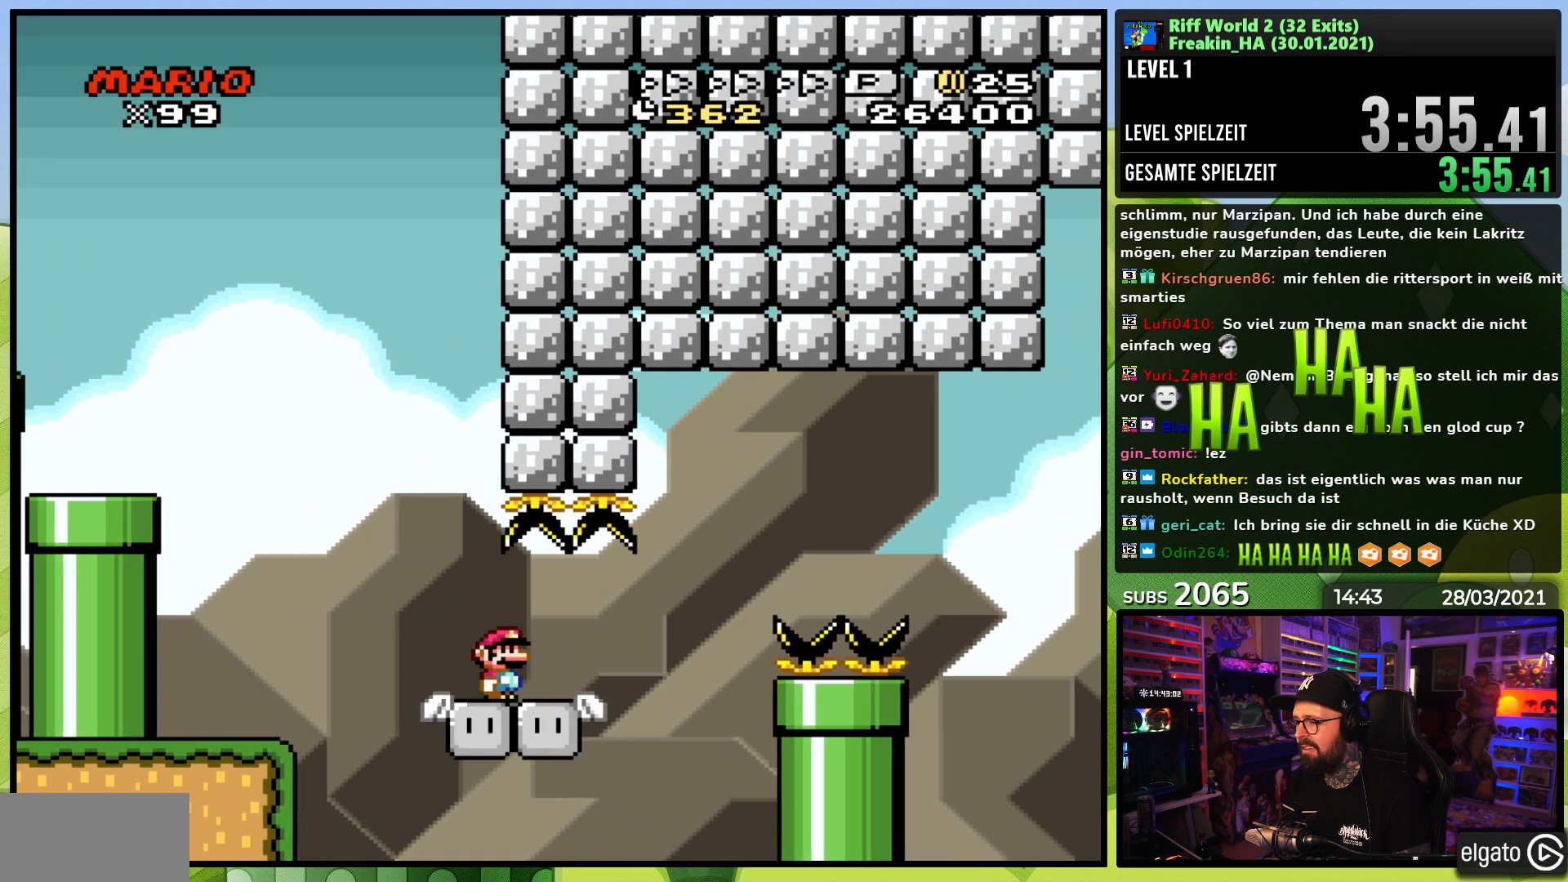
{"dt_ms": 500, "buttons": ["B", "Y", "DPAD_RIGHT"]}
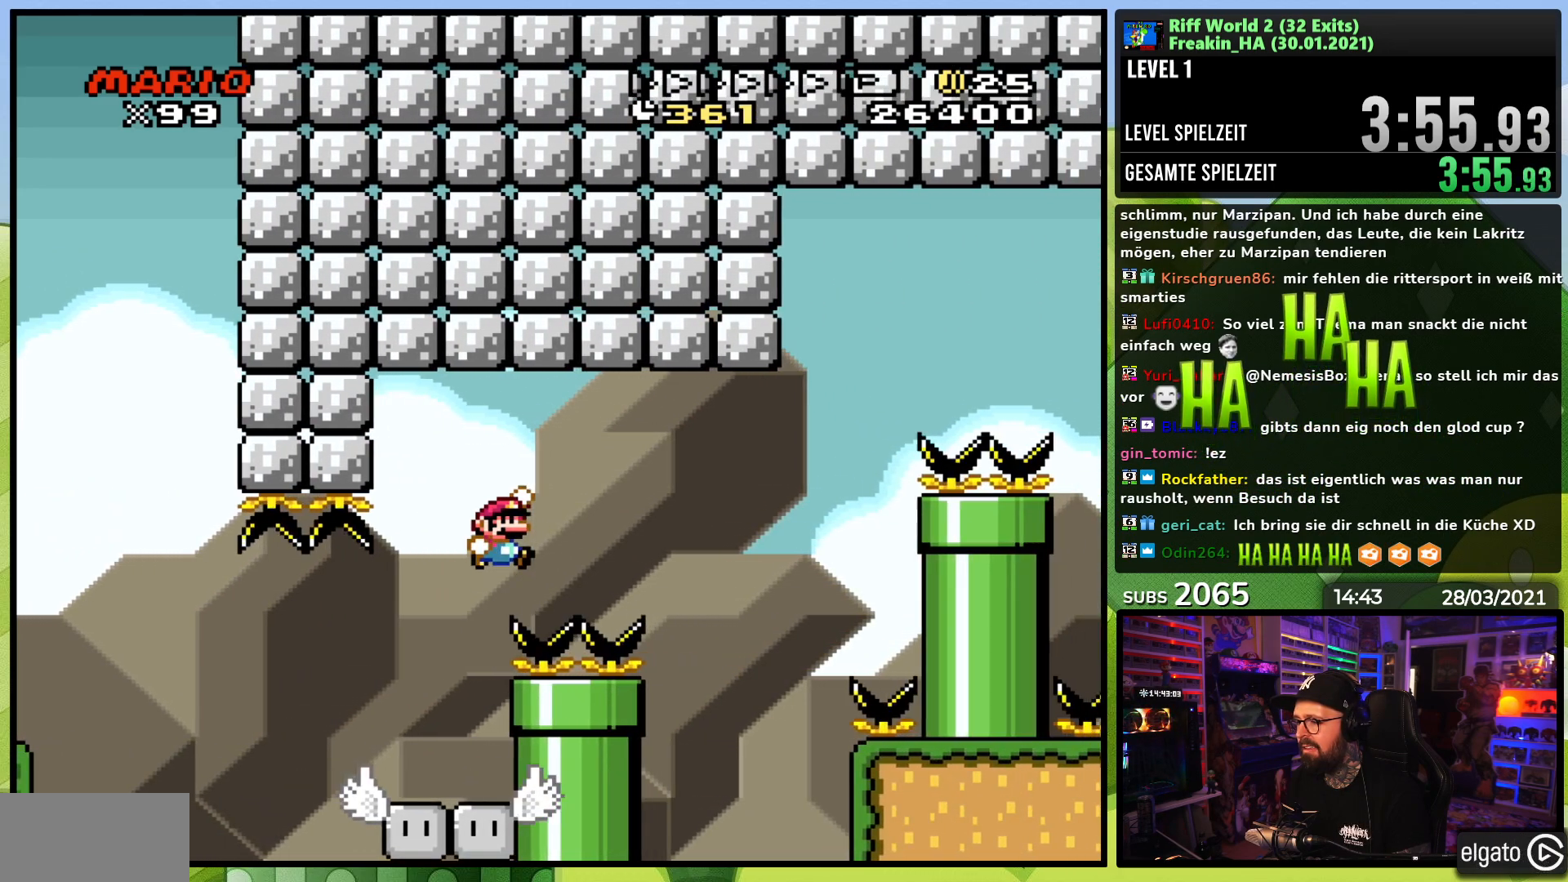
{"dt_ms": 500, "buttons": ["B", "Y"], "events": [[267, "DPAD_RIGHT", "up"], [317, "DPAD_UP", "down"], [333, "DPAD_LEFT", "down"], [450, "DPAD_UP", "up"], [467, "DPAD_LEFT", "up"]]}
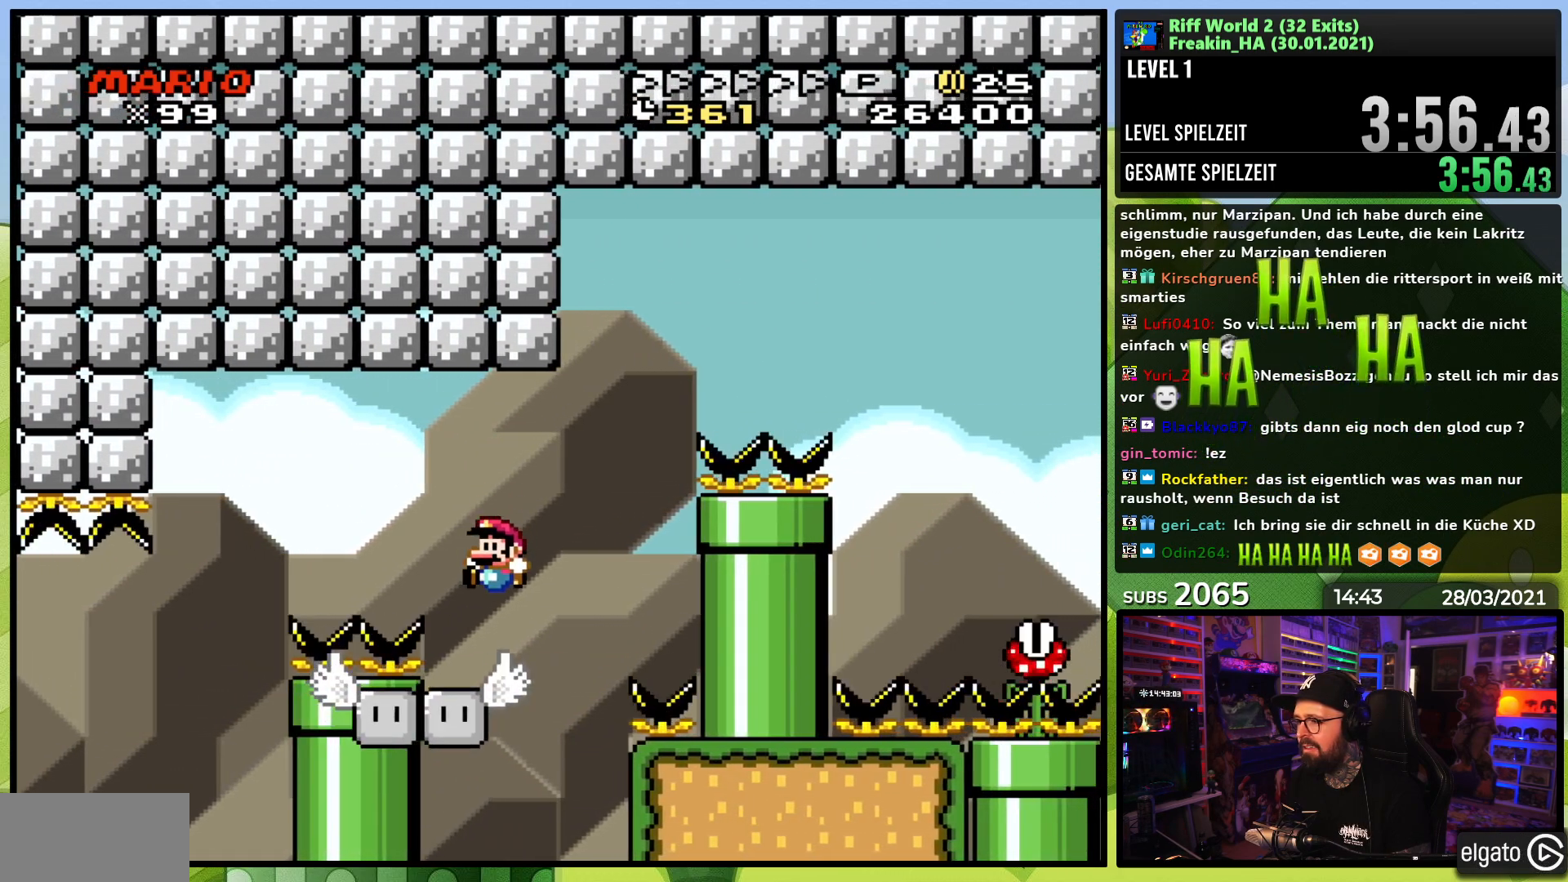
{"dt_ms": 500, "buttons": ["X"], "events": [[33, "DPAD_LEFT", "down"], [167, "DPAD_LEFT", "up"], [217, "B", "up"], [483, "Y", "up"], [500, "X", "down"]]}
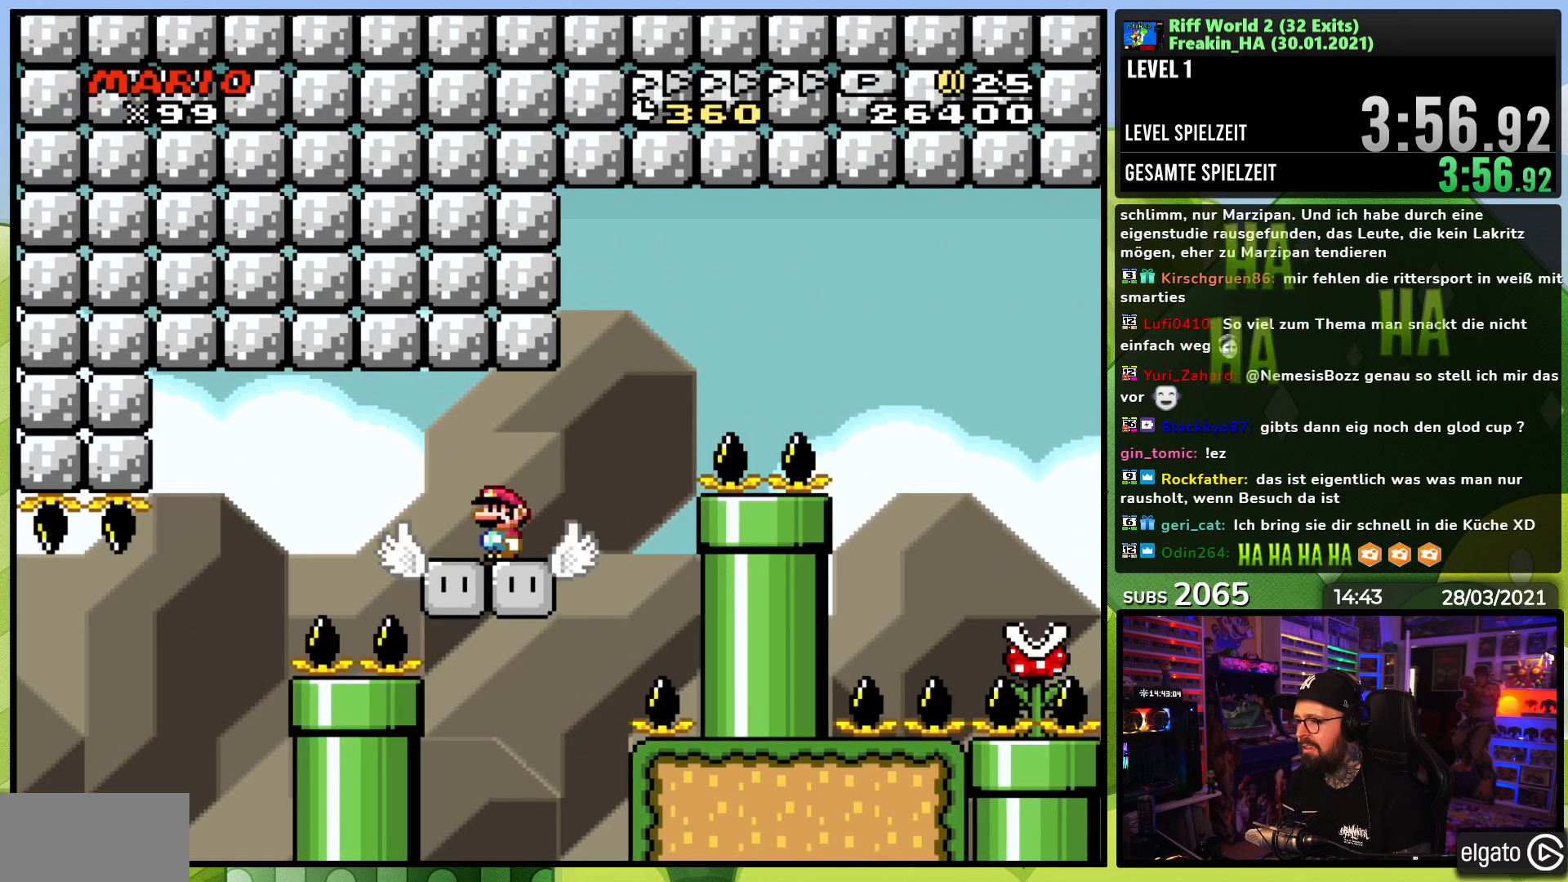
{"dt_ms": 500, "buttons": ["A", "X", "DPAD_LEFT"], "events": [[50, "DPAD_RIGHT", "down"], [233, "DPAD_RIGHT", "up"], [283, "DPAD_LEFT", "down"], [450, "A", "down"]]}
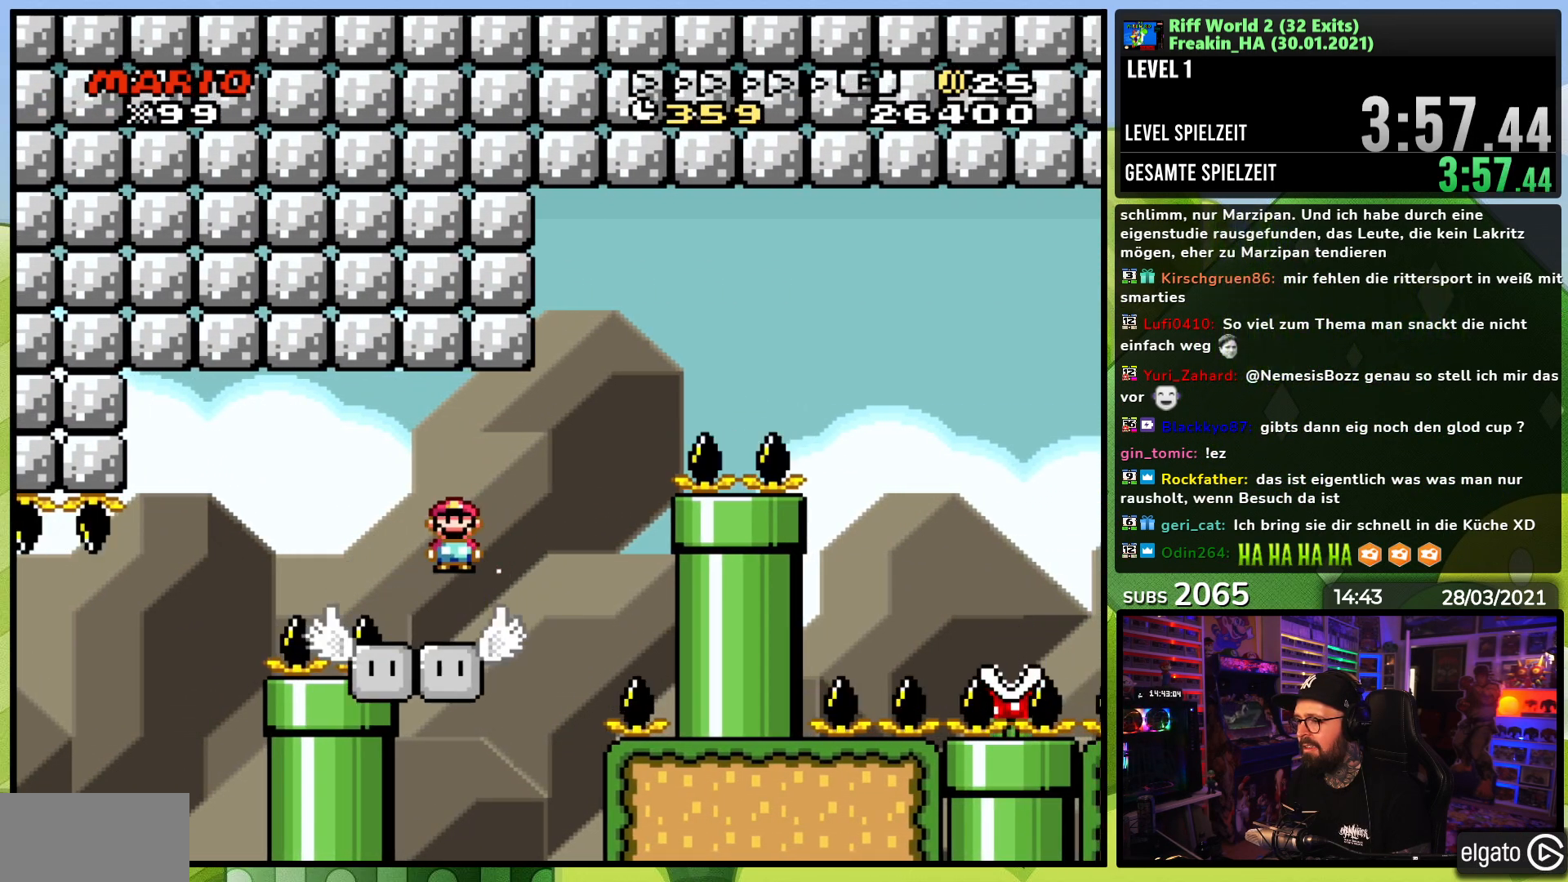
{"dt_ms": 500, "buttons": ["A", "X", "DPAD_RIGHT"], "events": [[200, "A", "up"], [333, "A", "down"], [417, "DPAD_LEFT", "up"], [467, "DPAD_RIGHT", "down"]]}
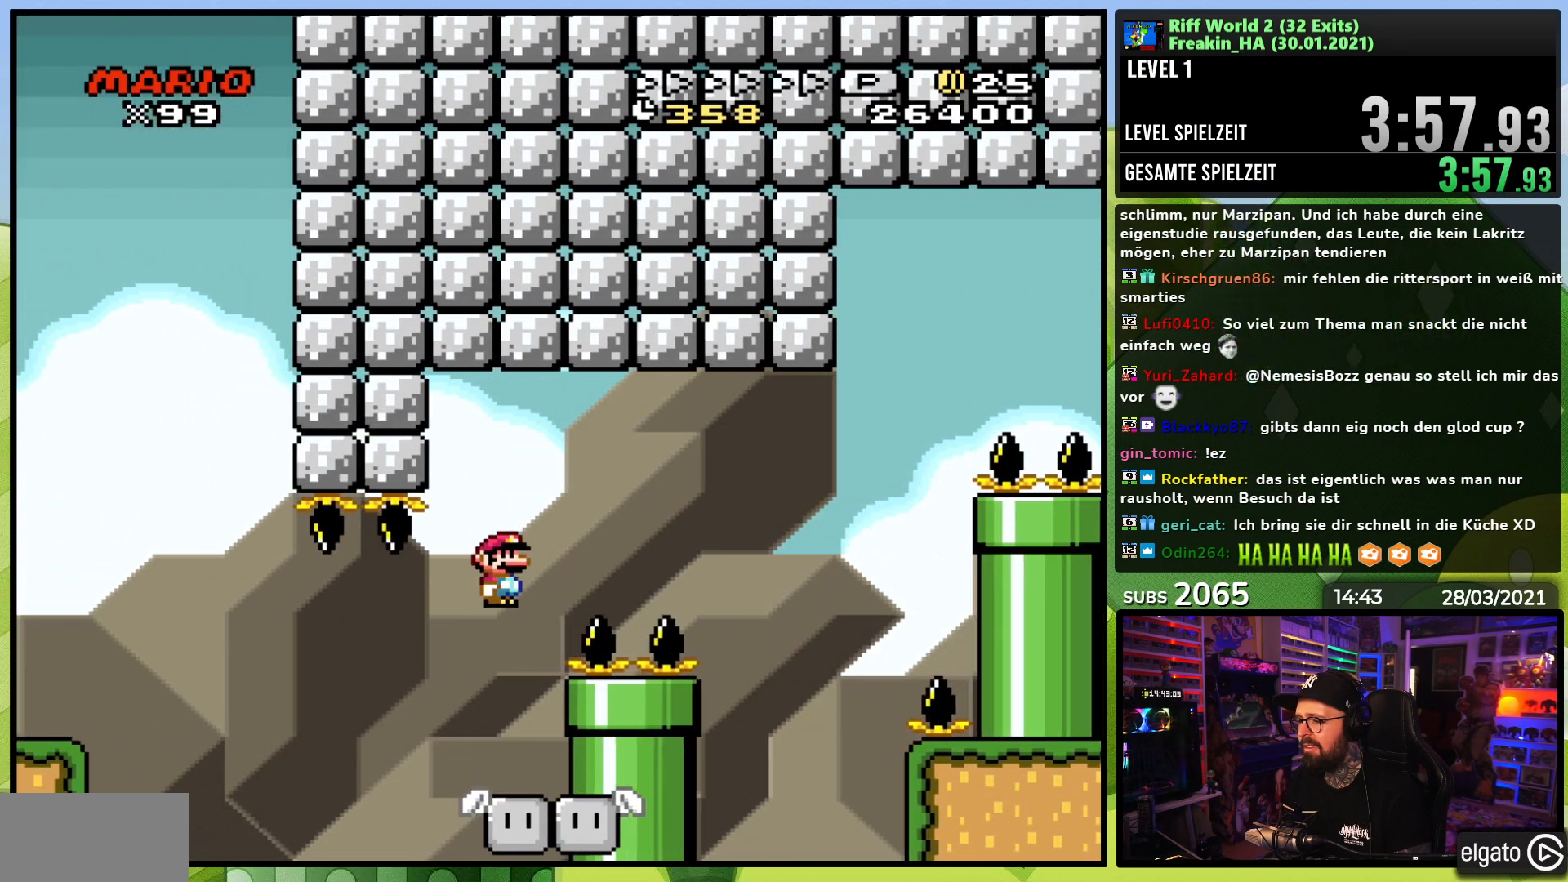
{"dt_ms": 500, "buttons": ["X"]}
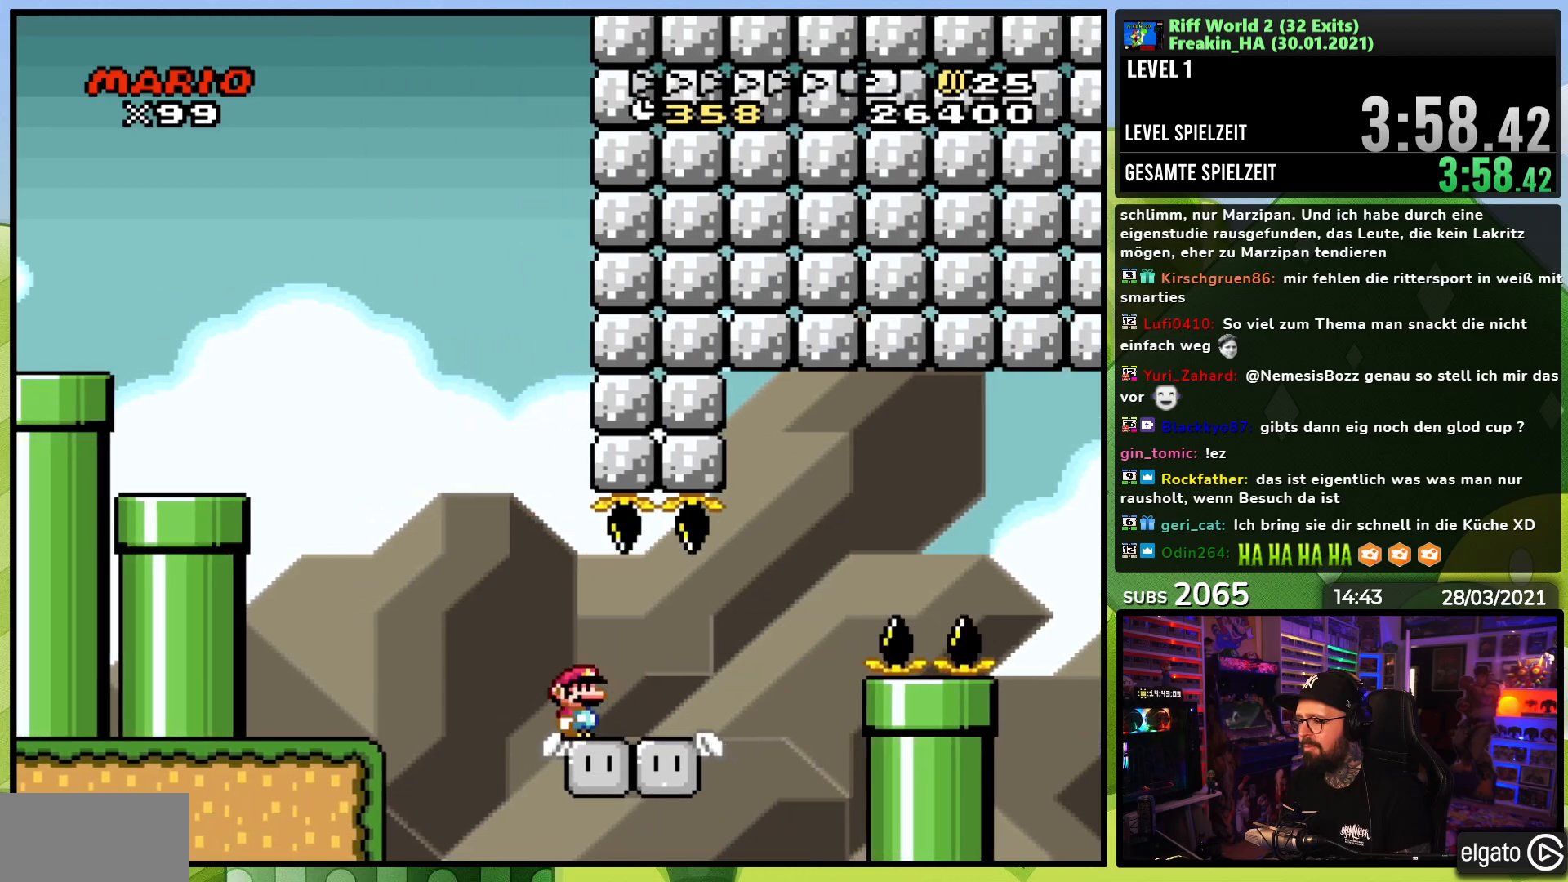
{"dt_ms": 500, "buttons": ["X"], "events": []}
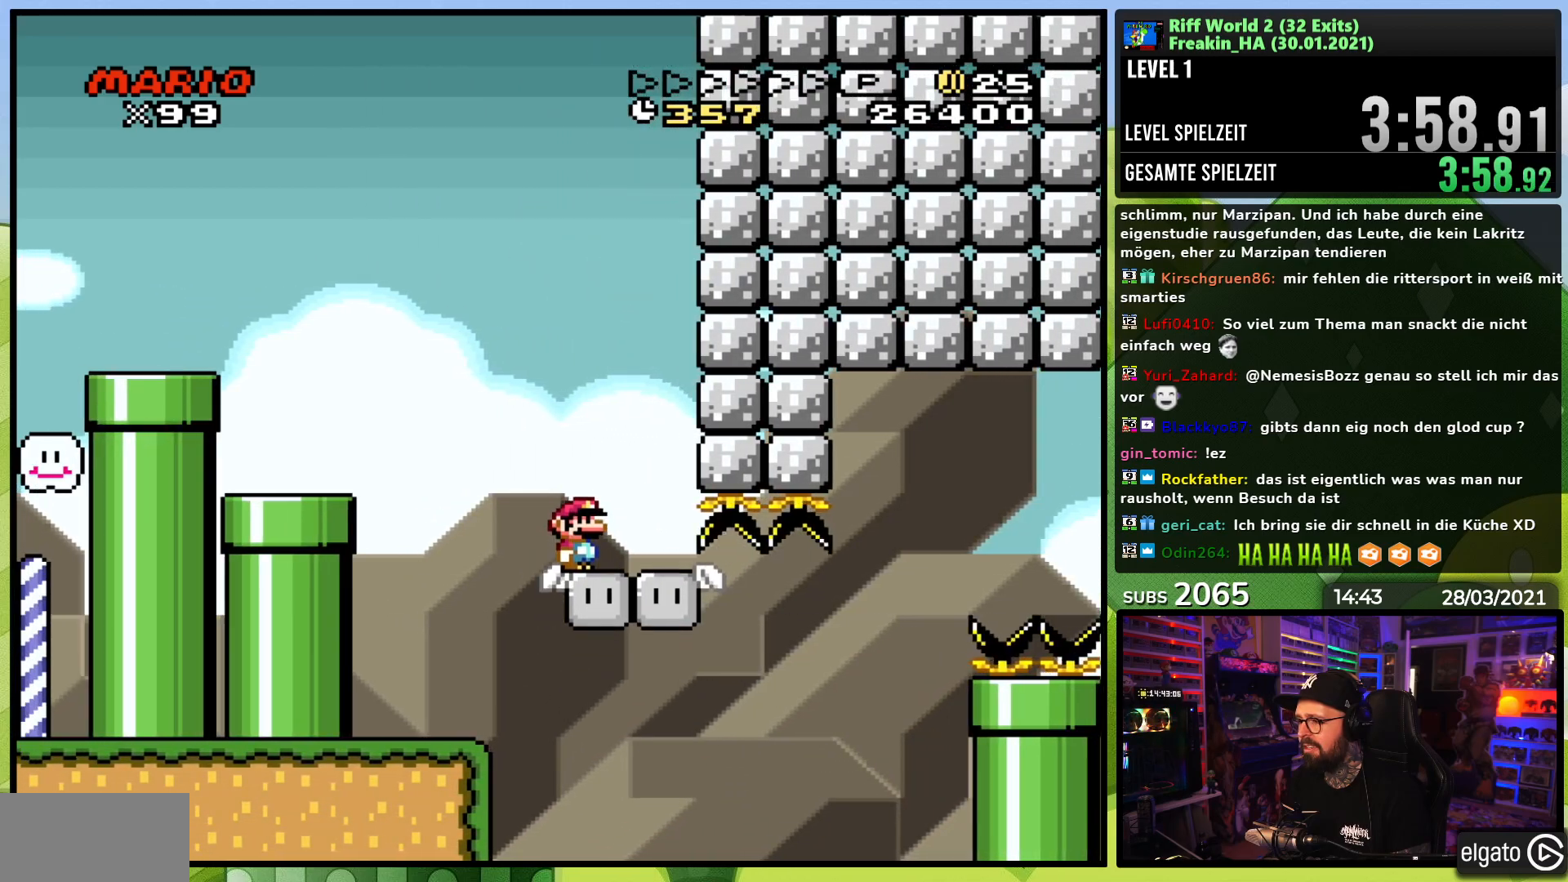
{"dt_ms": 500, "buttons": ["X"], "events": []}
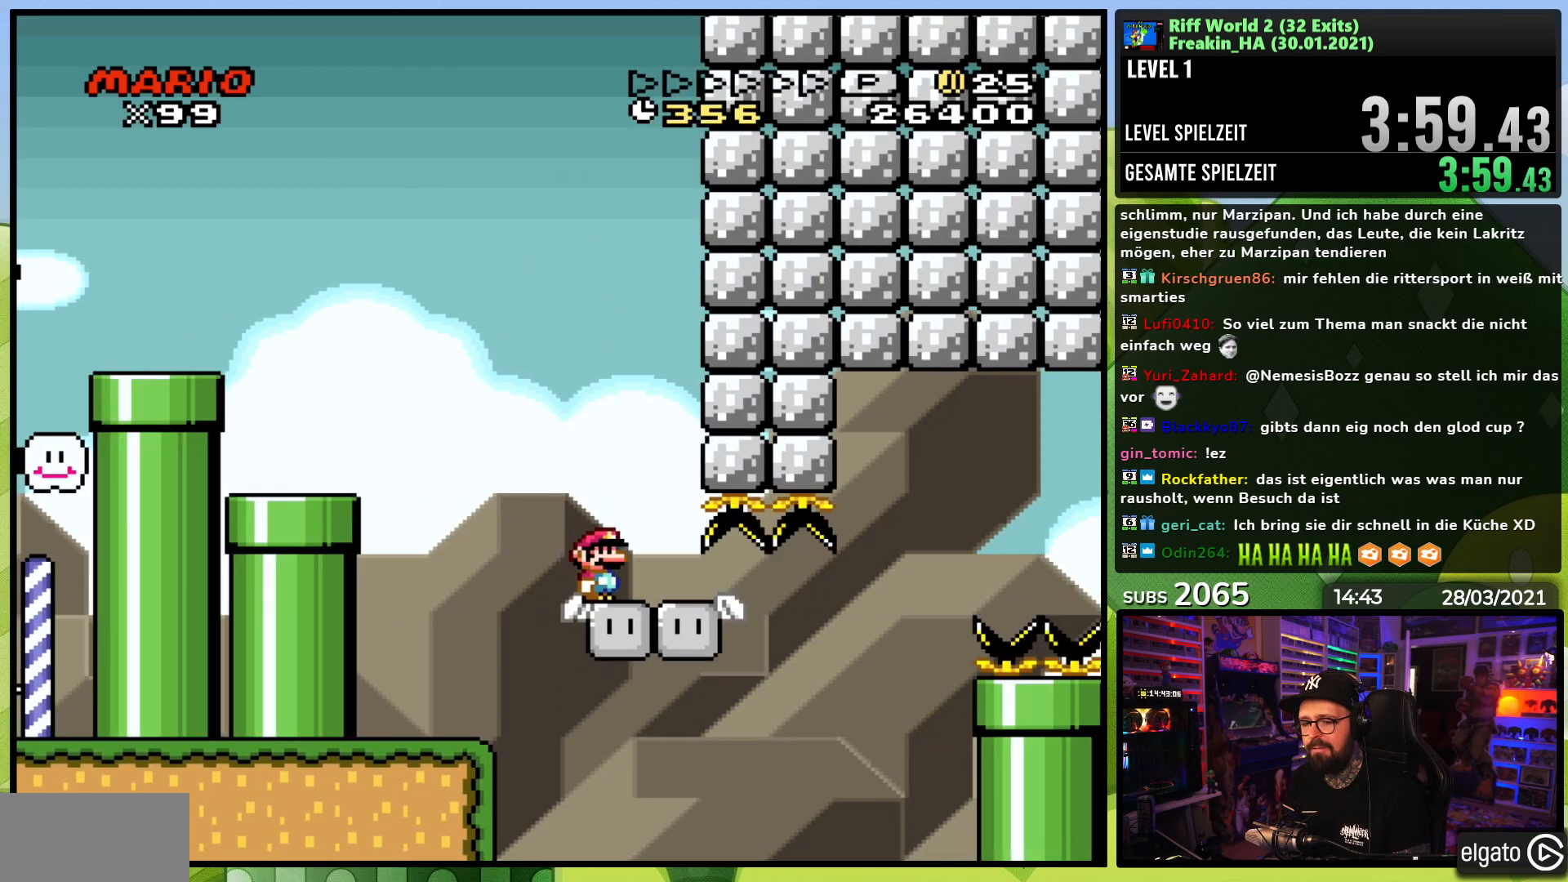
{"dt_ms": 500, "buttons": ["X", "DPAD_RIGHT"], "events": [[217, "DPAD_RIGHT", "down"]]}
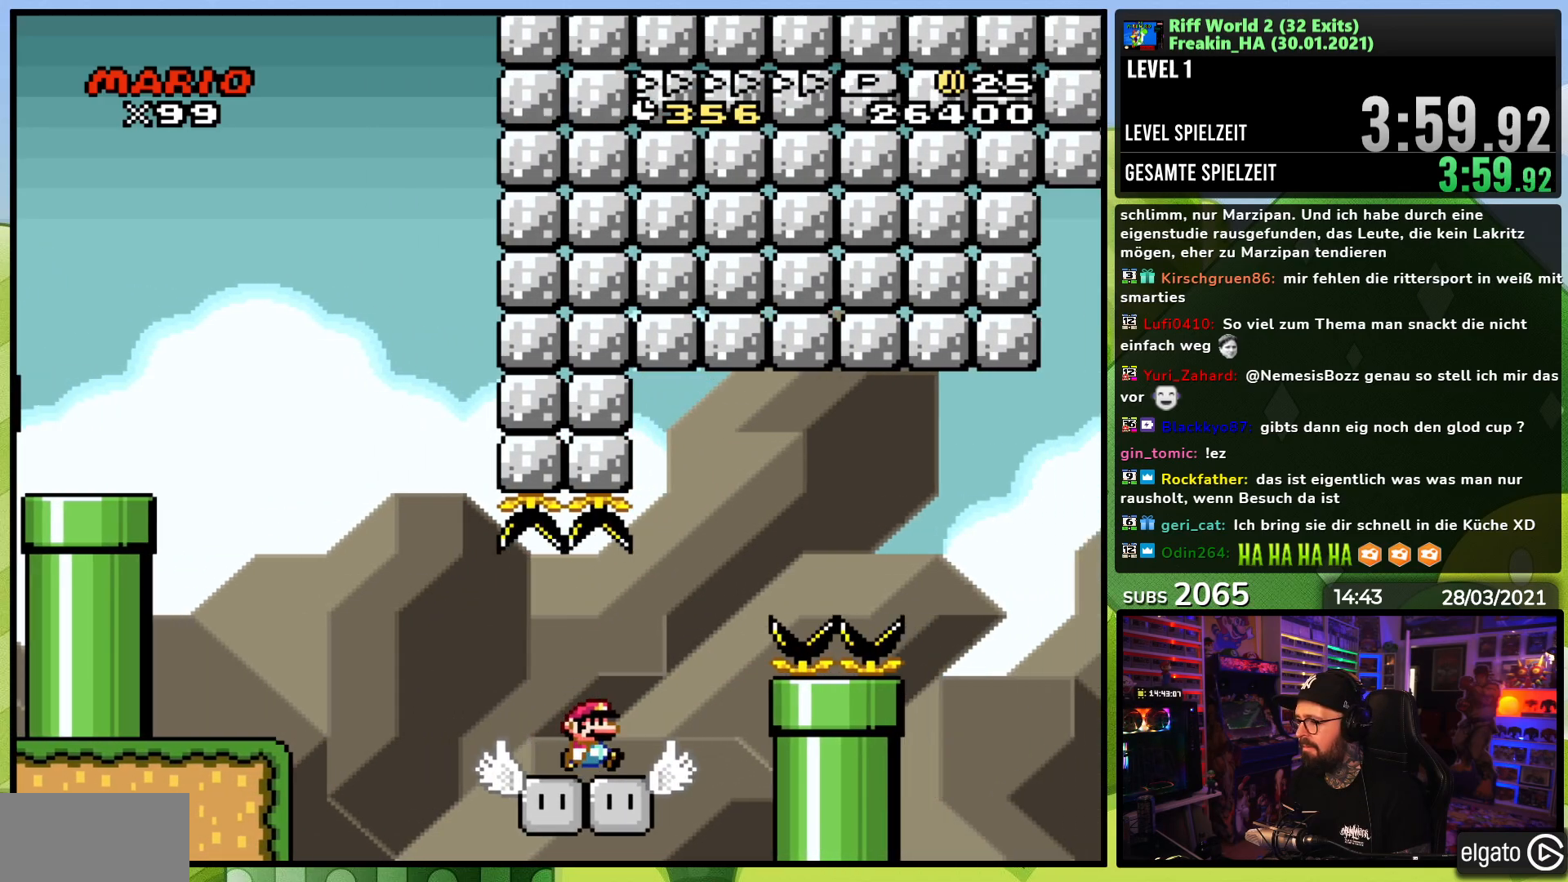
{"dt_ms": 500, "buttons": ["A", "X", "DPAD_RIGHT"], "events": [[17, "A", "down"], [67, "DPAD_LEFT", "down"], [67, "X", "up"], [83, "DPAD_LEFT", "up"], [83, "X", "down"]]}
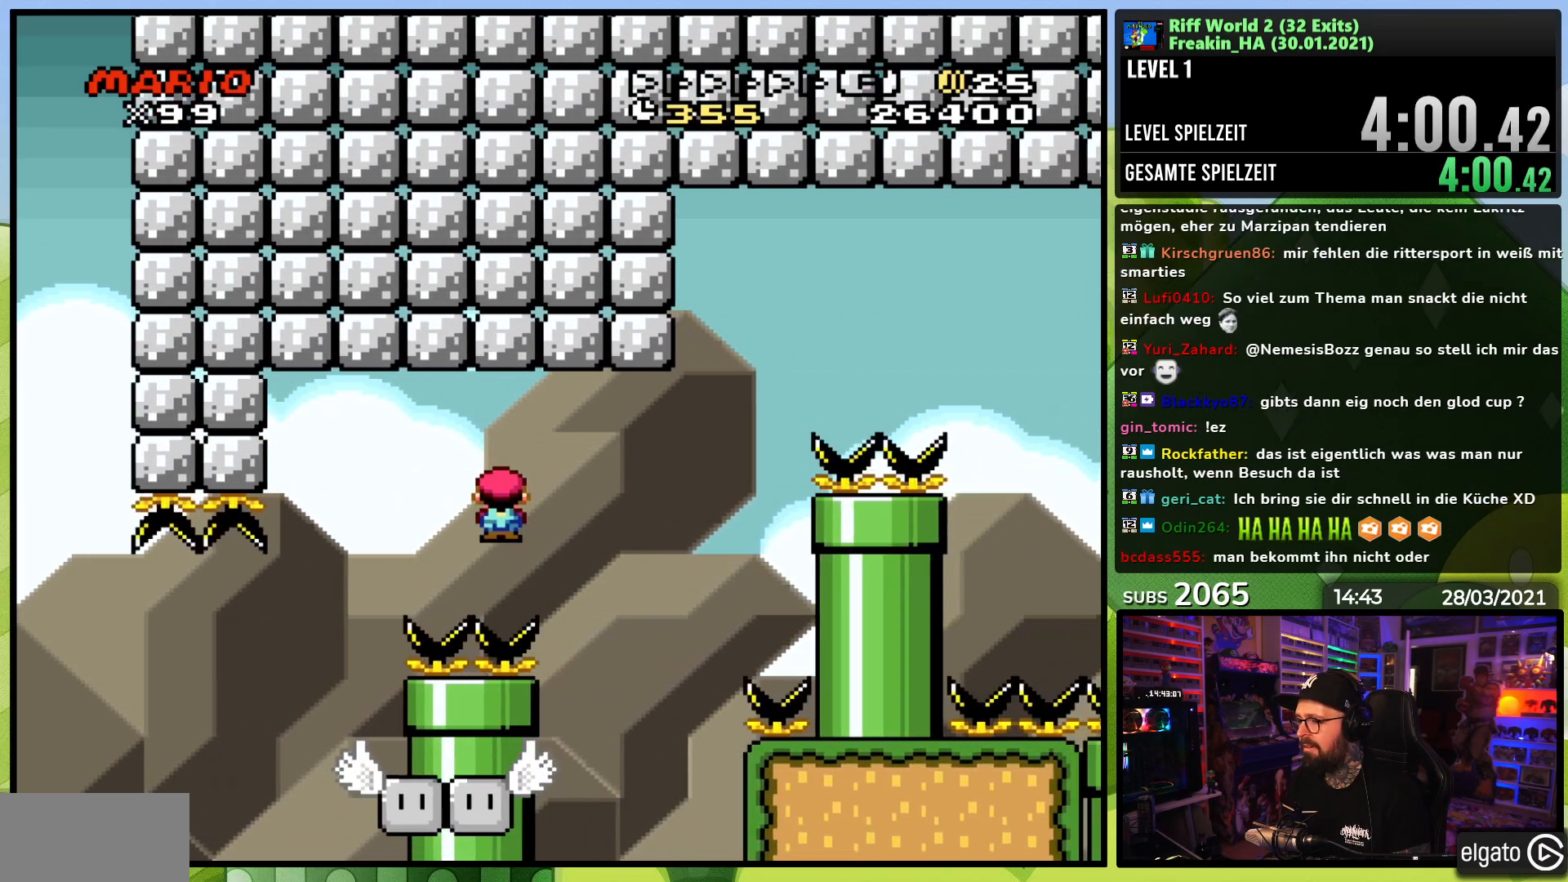
{"dt_ms": 500, "buttons": ["A", "X", "DPAD_RIGHT"], "events": [[100, "DPAD_UP", "down"], [117, "DPAD_RIGHT", "up"], [133, "DPAD_LEFT", "down"], [167, "DPAD_UP", "up"], [333, "DPAD_LEFT", "up"], [350, "A", "up"], [383, "DPAD_RIGHT", "down"], [500, "A", "down"]]}
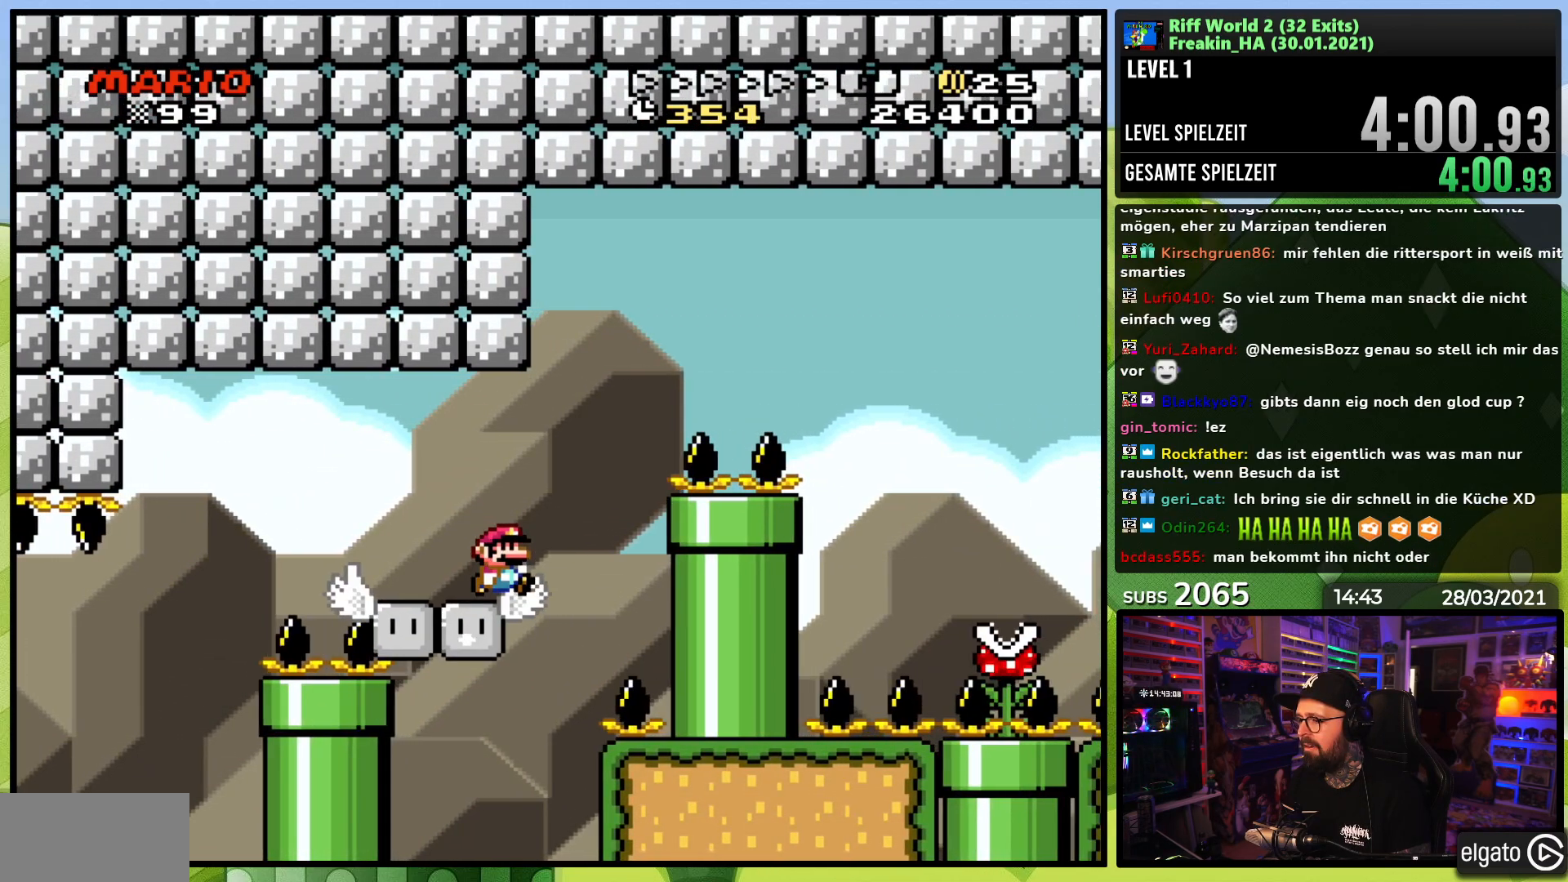
{"dt_ms": 500, "buttons": ["A", "X", "DPAD_RIGHT"], "events": [[17, "A", "up"], [83, "A", "down"]]}
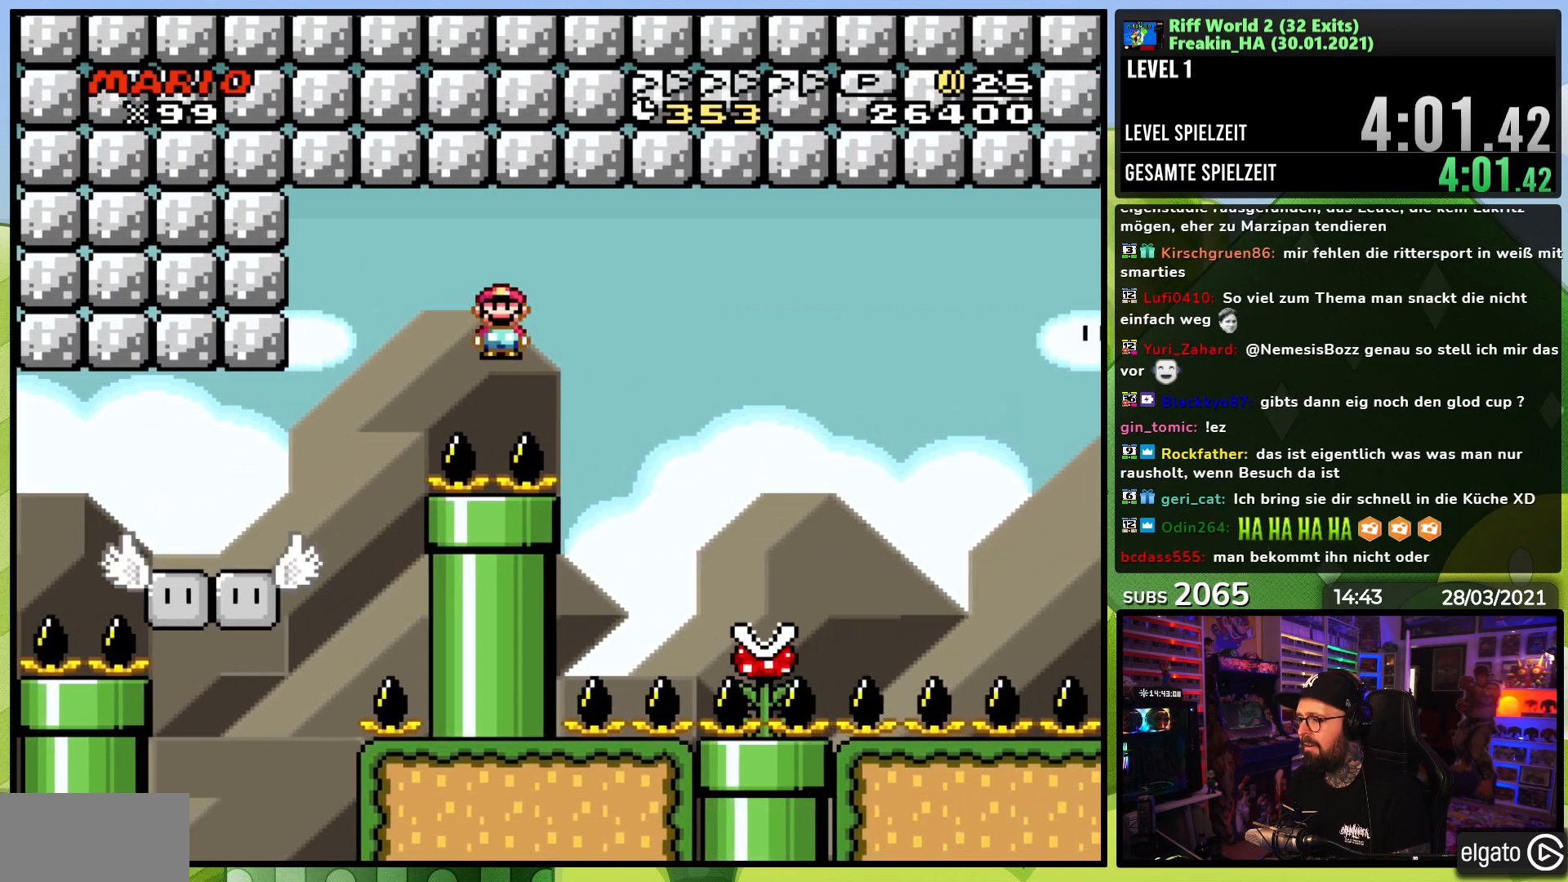
{"dt_ms": 500, "buttons": ["A", "X", "DPAD_RIGHT"], "events": [[83, "A", "up"], [317, "A", "down"], [317, "DPAD_LEFT", "down"], [317, "X", "up"], [333, "A", "up"], [333, "DPAD_LEFT", "up"], [333, "X", "down"], [350, "A", "down"]]}
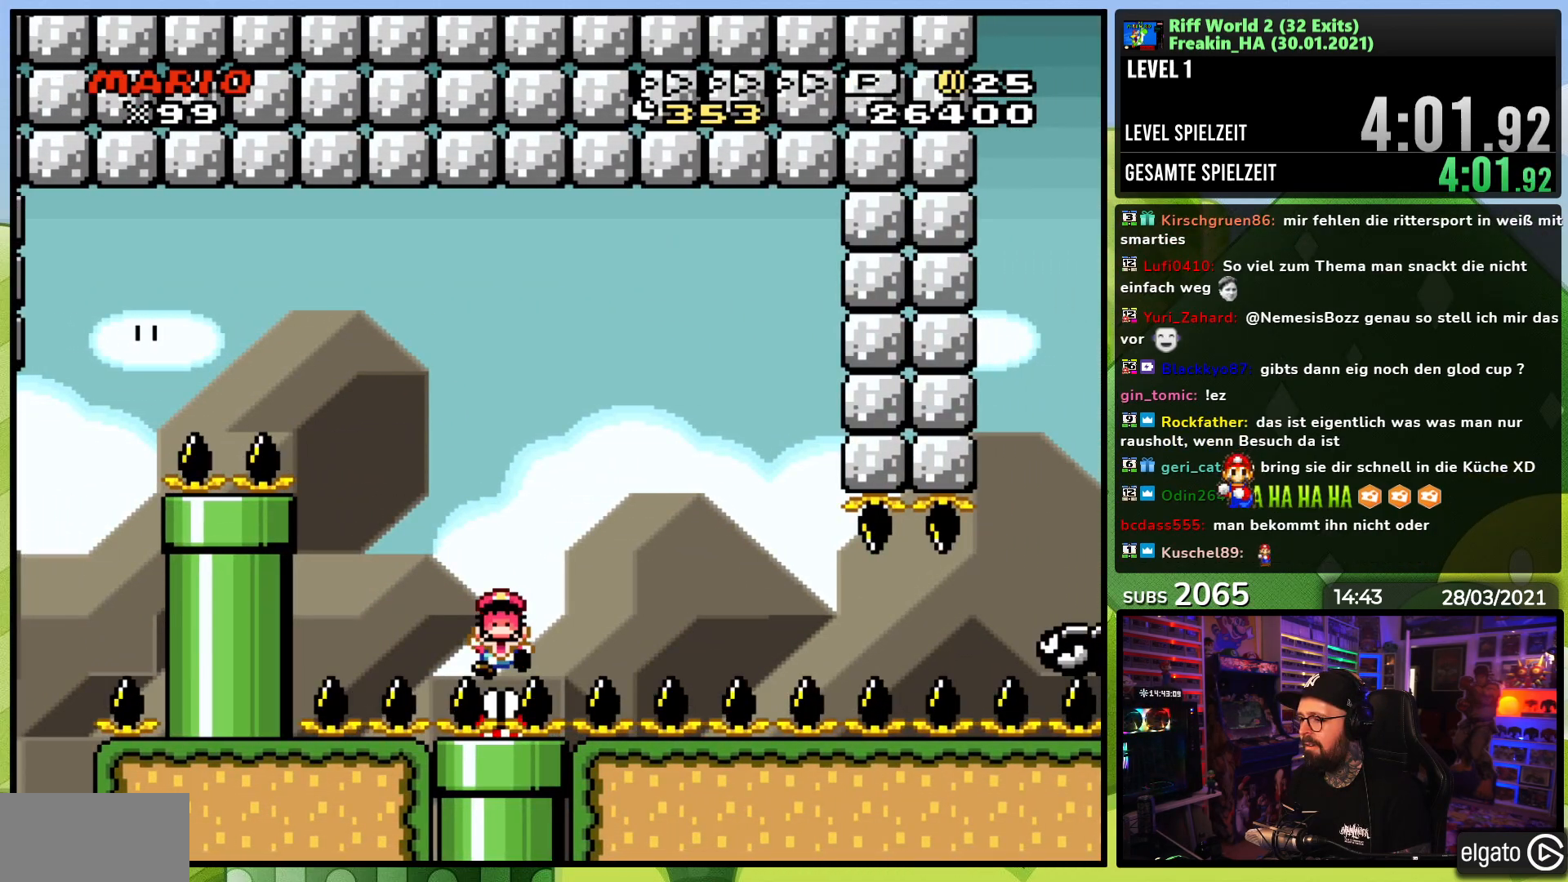
{"dt_ms": 500, "buttons": [], "events": [[133, "A", "up"], [183, "X", "up"], [217, "DPAD_RIGHT", "up"], [300, "A", "down"], [383, "A", "up"], [400, "A", "down"], [433, "A", "up"]]}
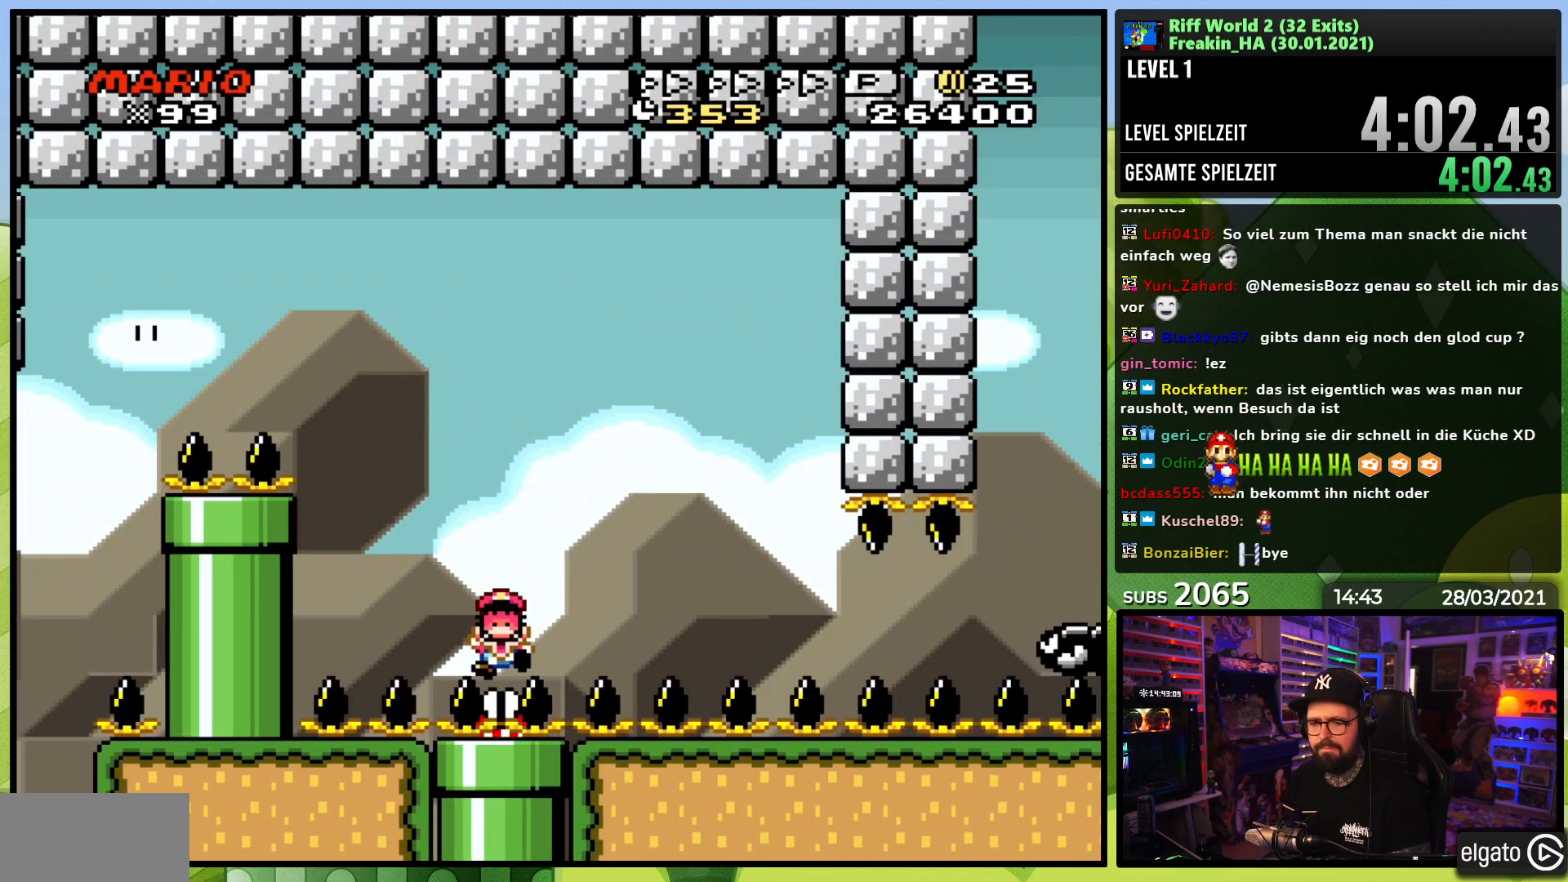
{"dt_ms": 500, "buttons": ["A"], "events": [[17, "A", "down"], [133, "A", "up"], [217, "A", "down"], [333, "A", "up"], [450, "A", "down"]]}
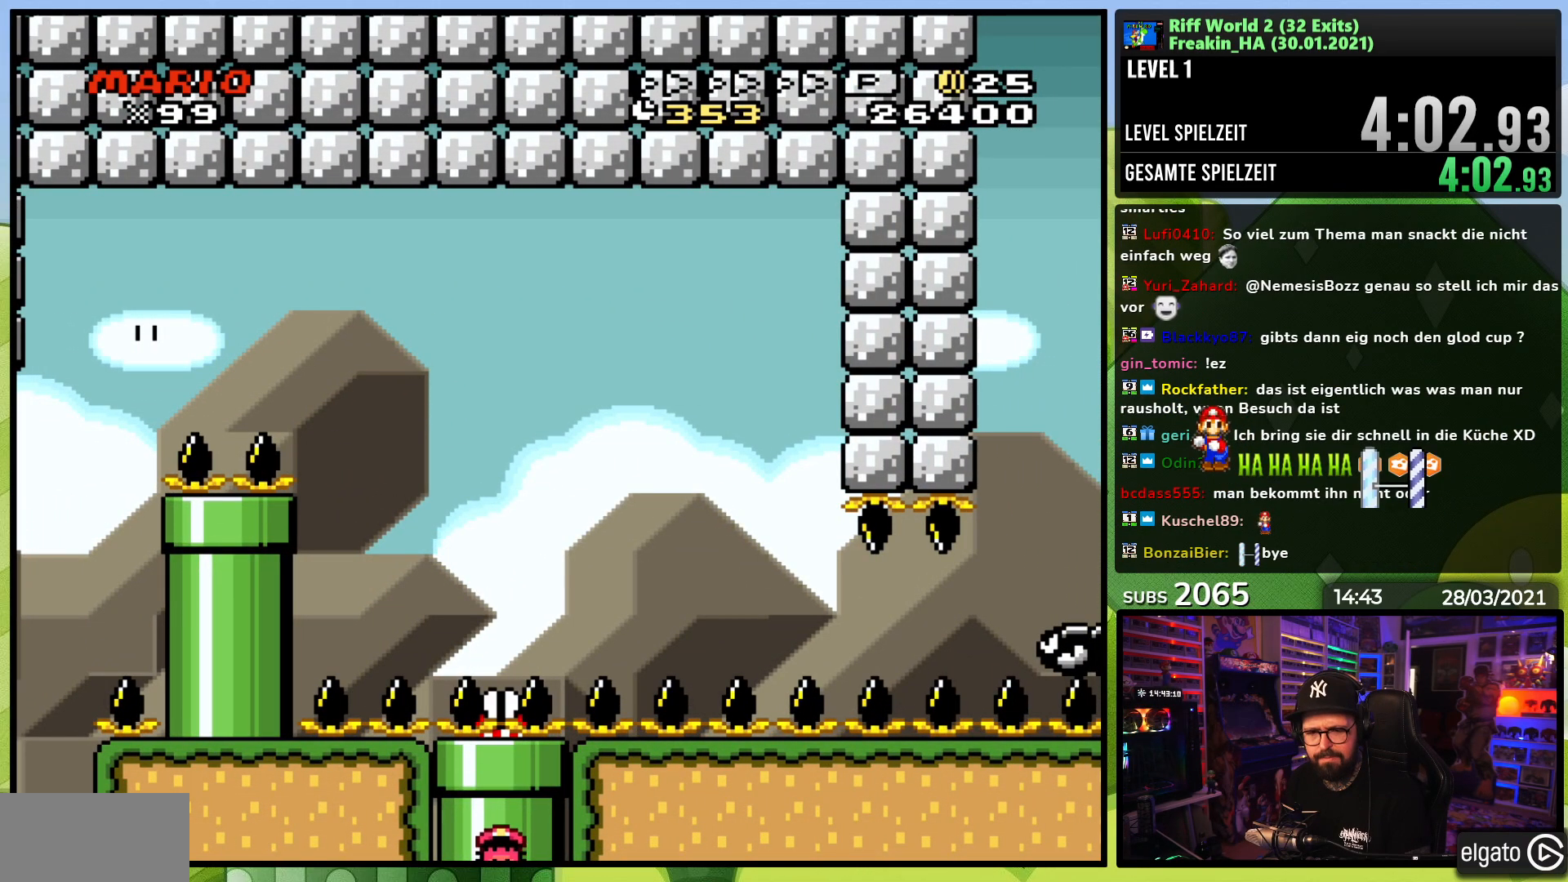
{"dt_ms": 500, "buttons": ["A"], "events": [[67, "A", "up"], [183, "A", "down"], [300, "A", "up"], [383, "A", "down"]]}
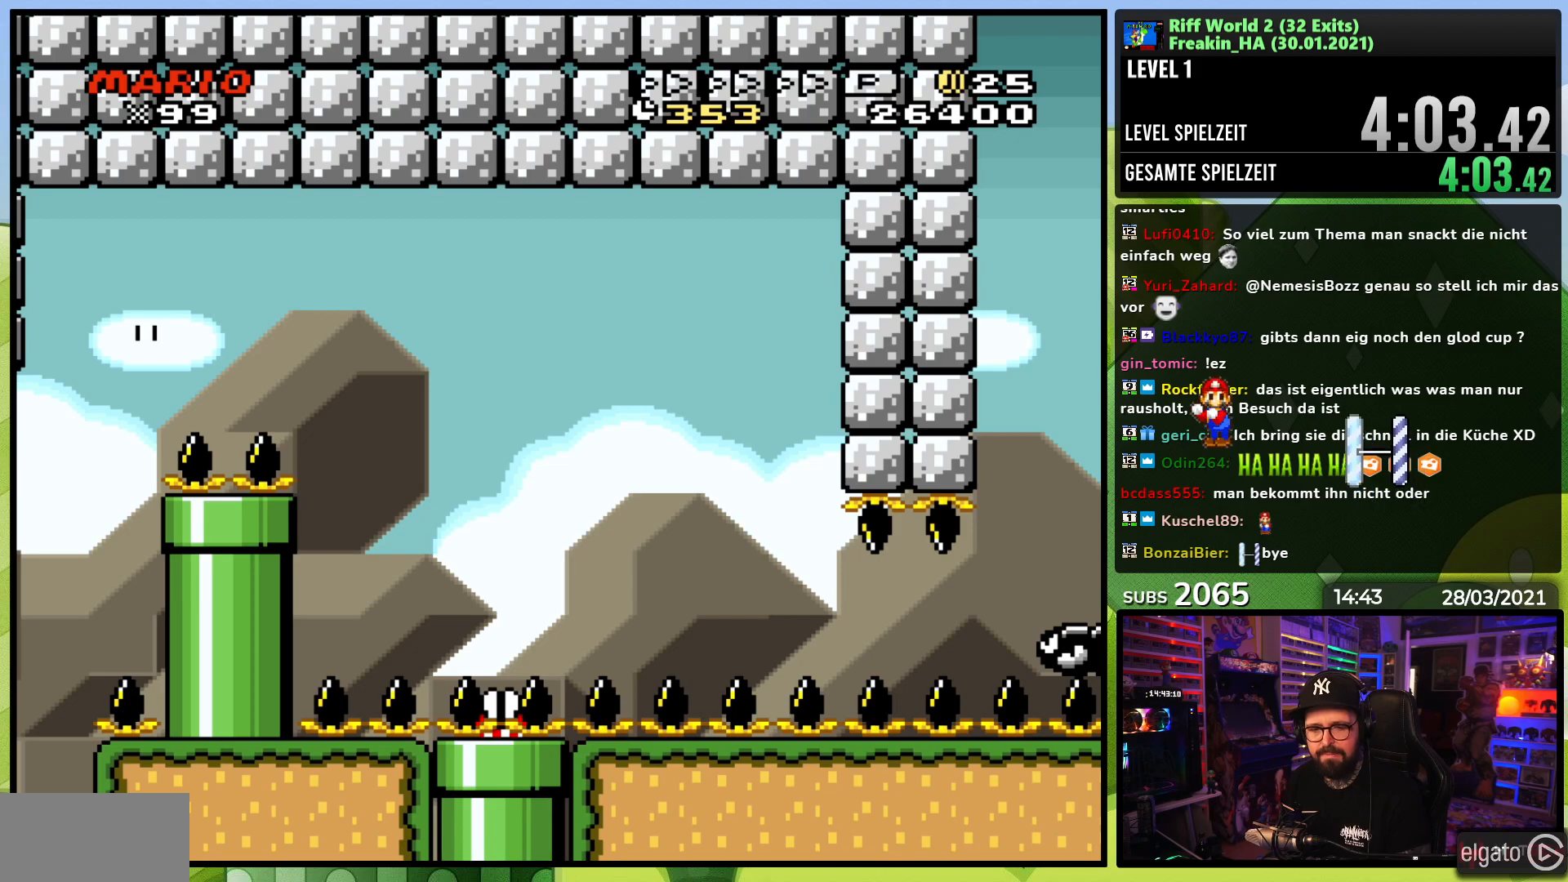
{"dt_ms": 500, "buttons": [], "events": [[17, "A", "up"], [117, "A", "down"], [233, "A", "up"], [317, "A", "down"], [450, "A", "up"]]}